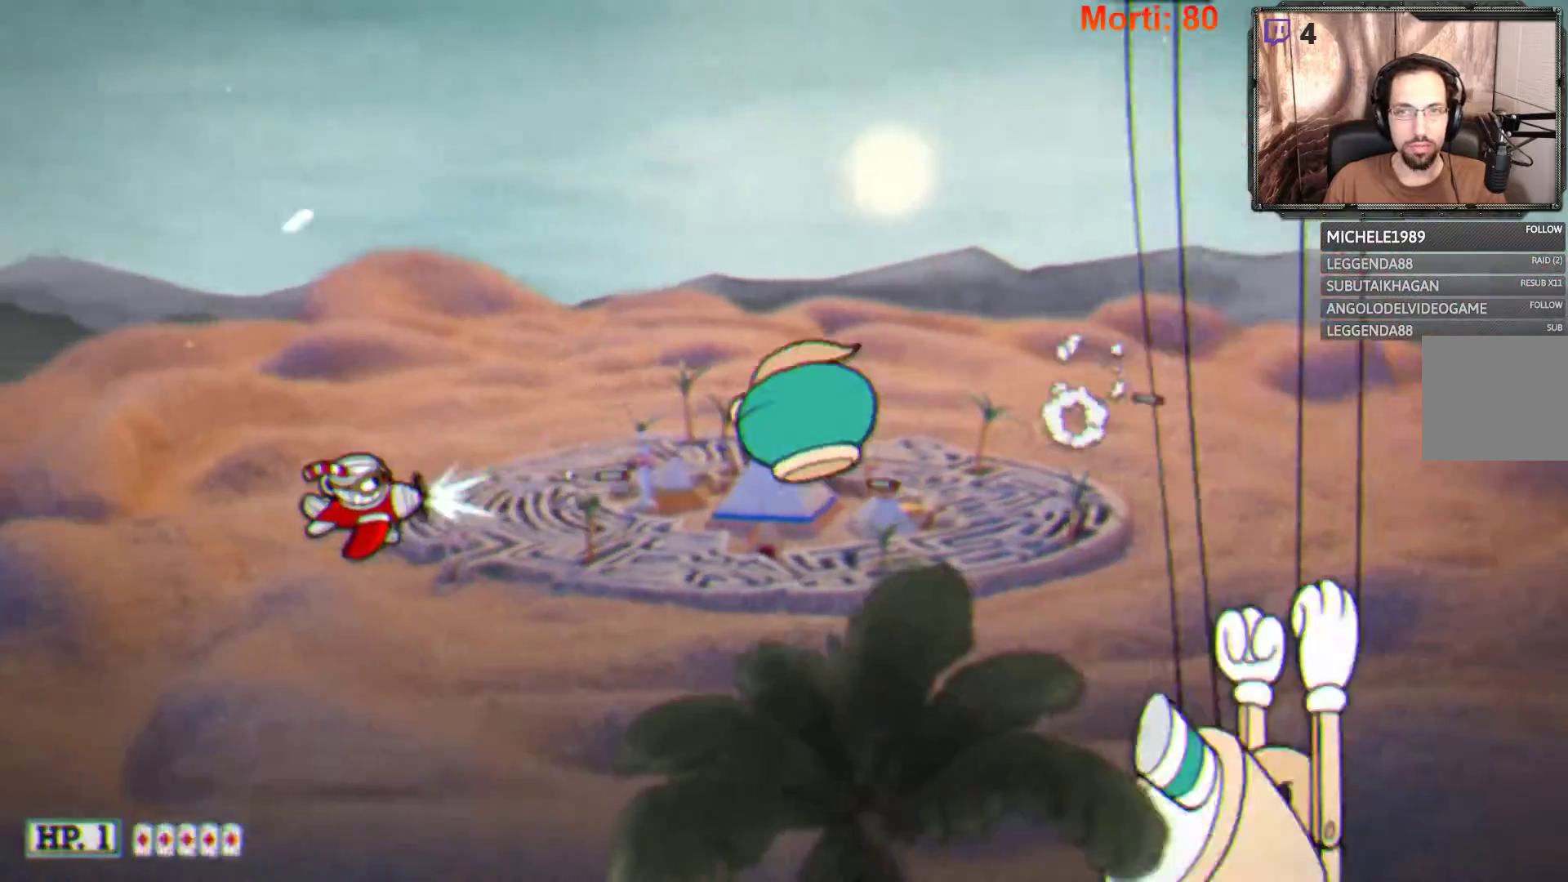
Gameplay with a controller (Xbox layout); each line is a JSON object with the inputs held at the frame after it. "events" lists button and stick changes between this image and that frame as [ms after this image, input, new state], when the widget could be followed in between. Not read: L3 R3.
{"buttons": ["L2"], "left_stick": "right", "right_stick": "center", "events": [[433, "left_stick", "right"]]}
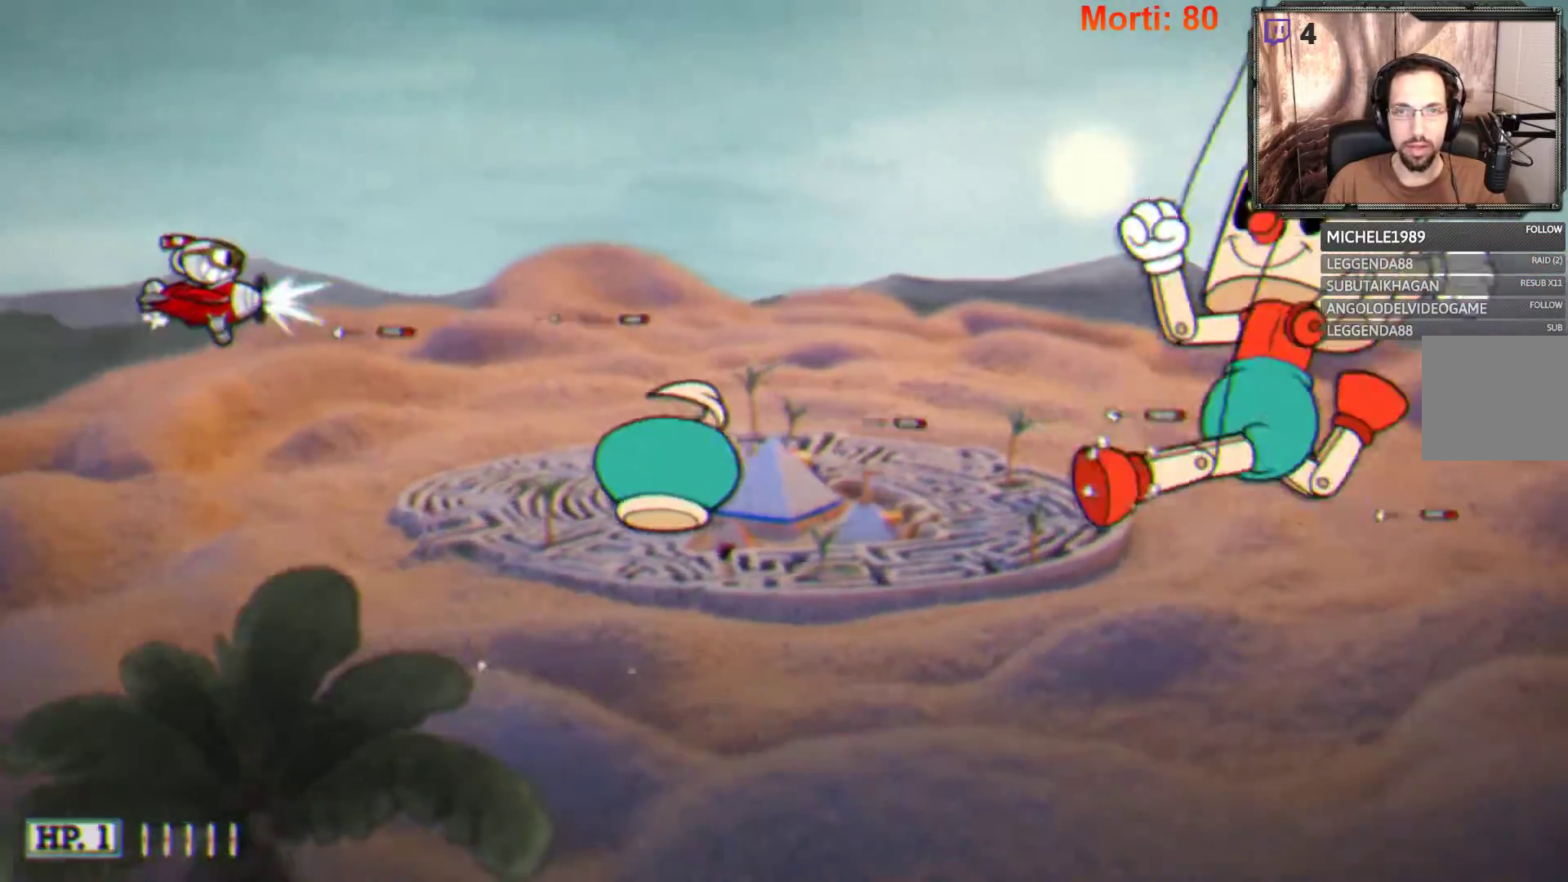
{"buttons": ["L2"], "left_stick": "right", "right_stick": "center", "events": [[167, "left_stick", "up-right"], [500, "left_stick", "right"]]}
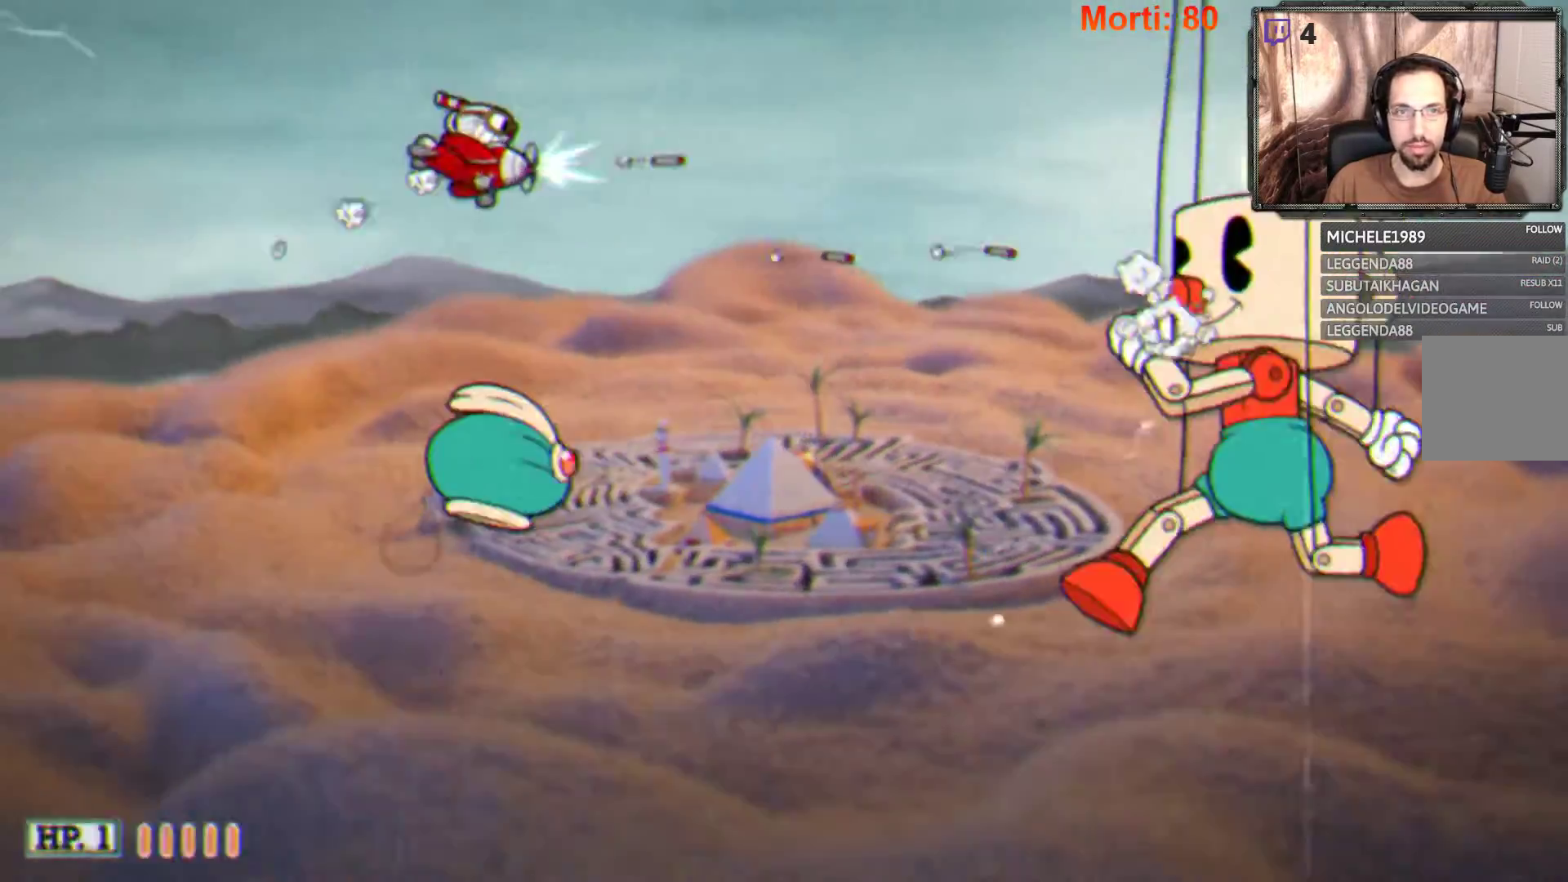
{"buttons": ["L2"], "left_stick": "down-left", "right_stick": "center", "events": [[133, "left_stick", "down-right"], [267, "left_stick", "down"], [467, "Y", "down"], [500, "Y", "up"], [500, "left_stick", "down-left"]]}
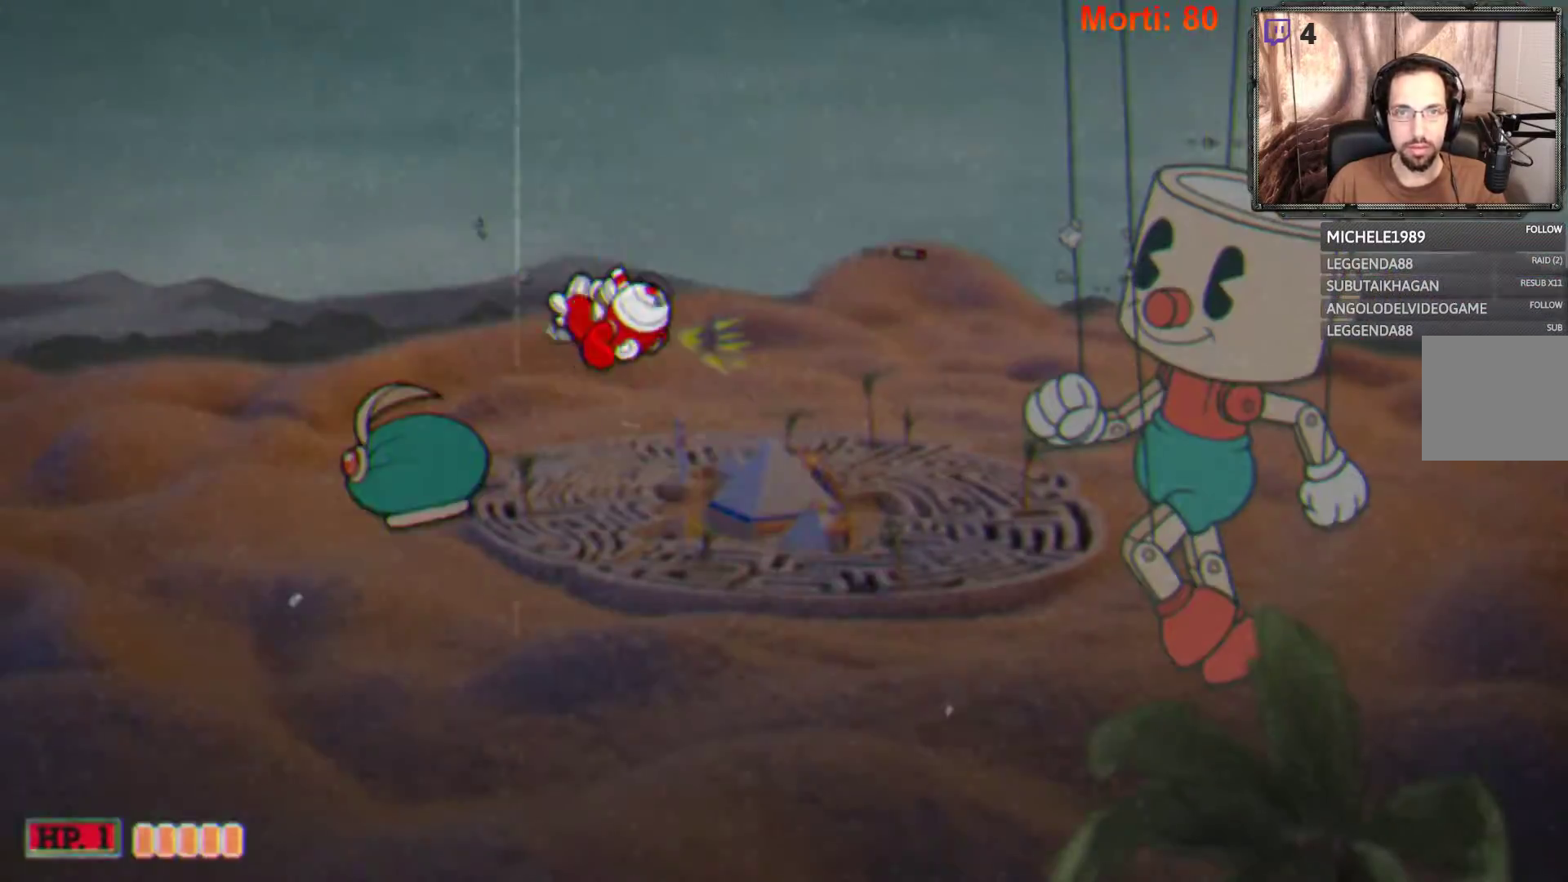
{"buttons": ["L2"], "left_stick": "center", "right_stick": "center", "events": [[33, "left_stick", "center"]]}
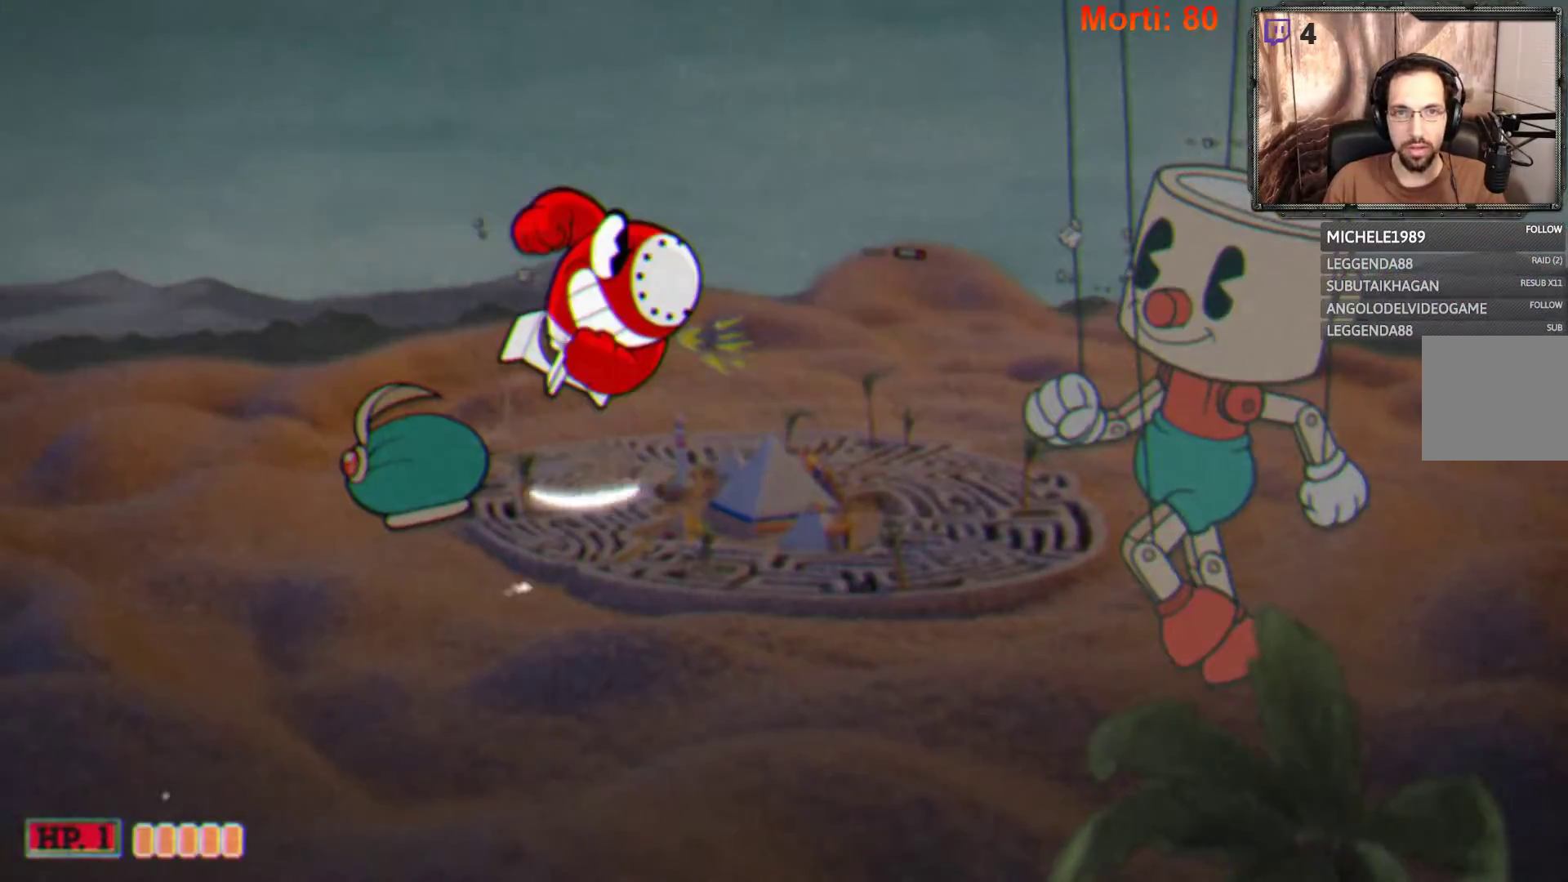
{"buttons": ["L2"], "left_stick": "center", "right_stick": "center", "events": []}
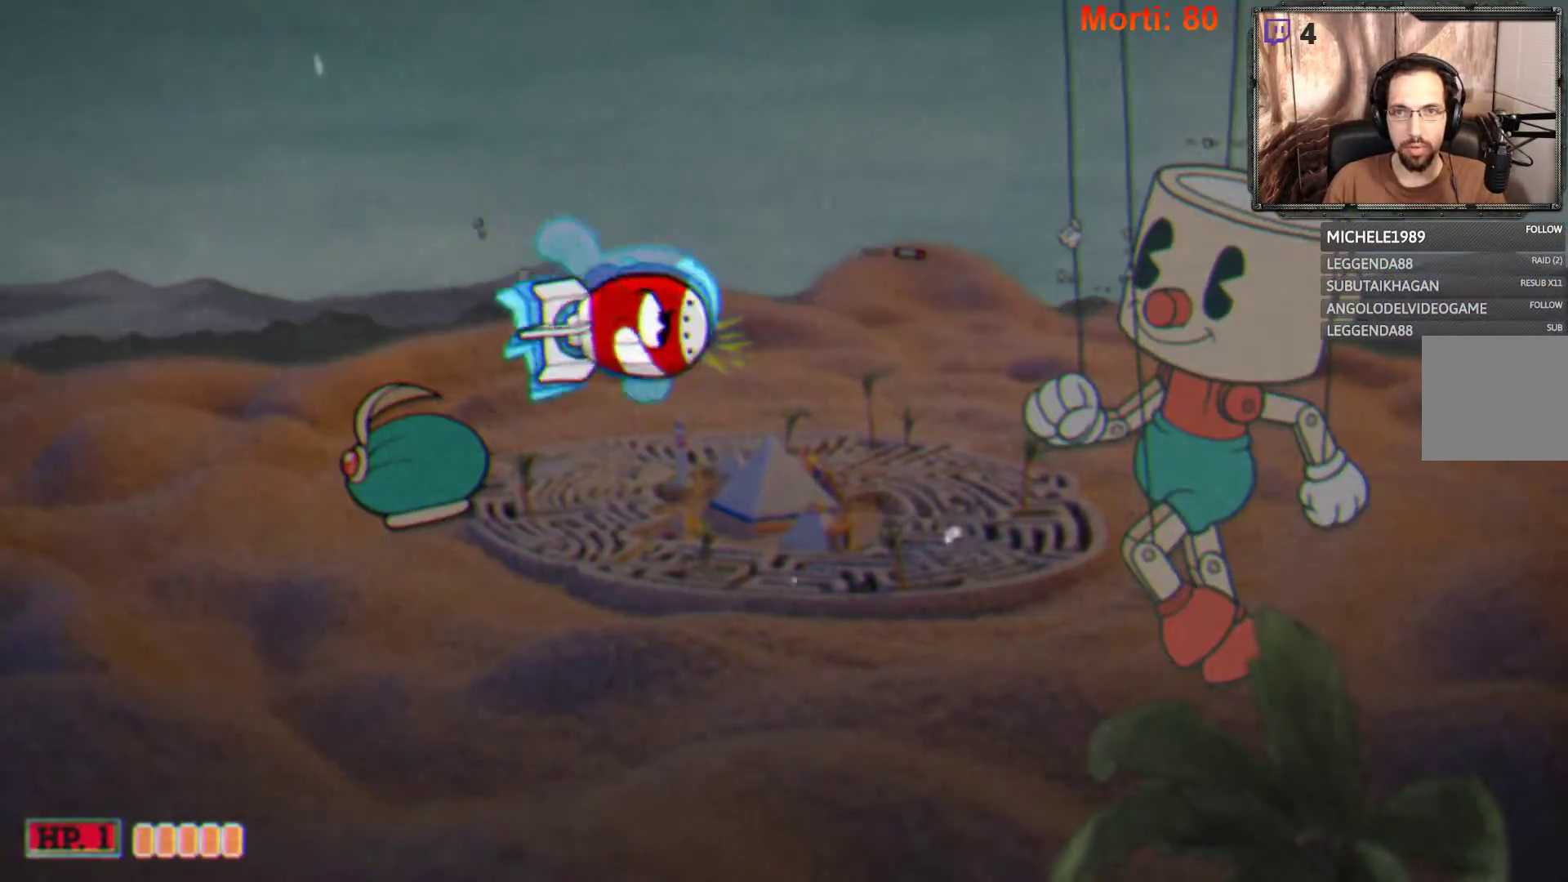
{"buttons": ["L2"], "left_stick": "right", "right_stick": "center", "events": [[100, "left_stick", "right"]]}
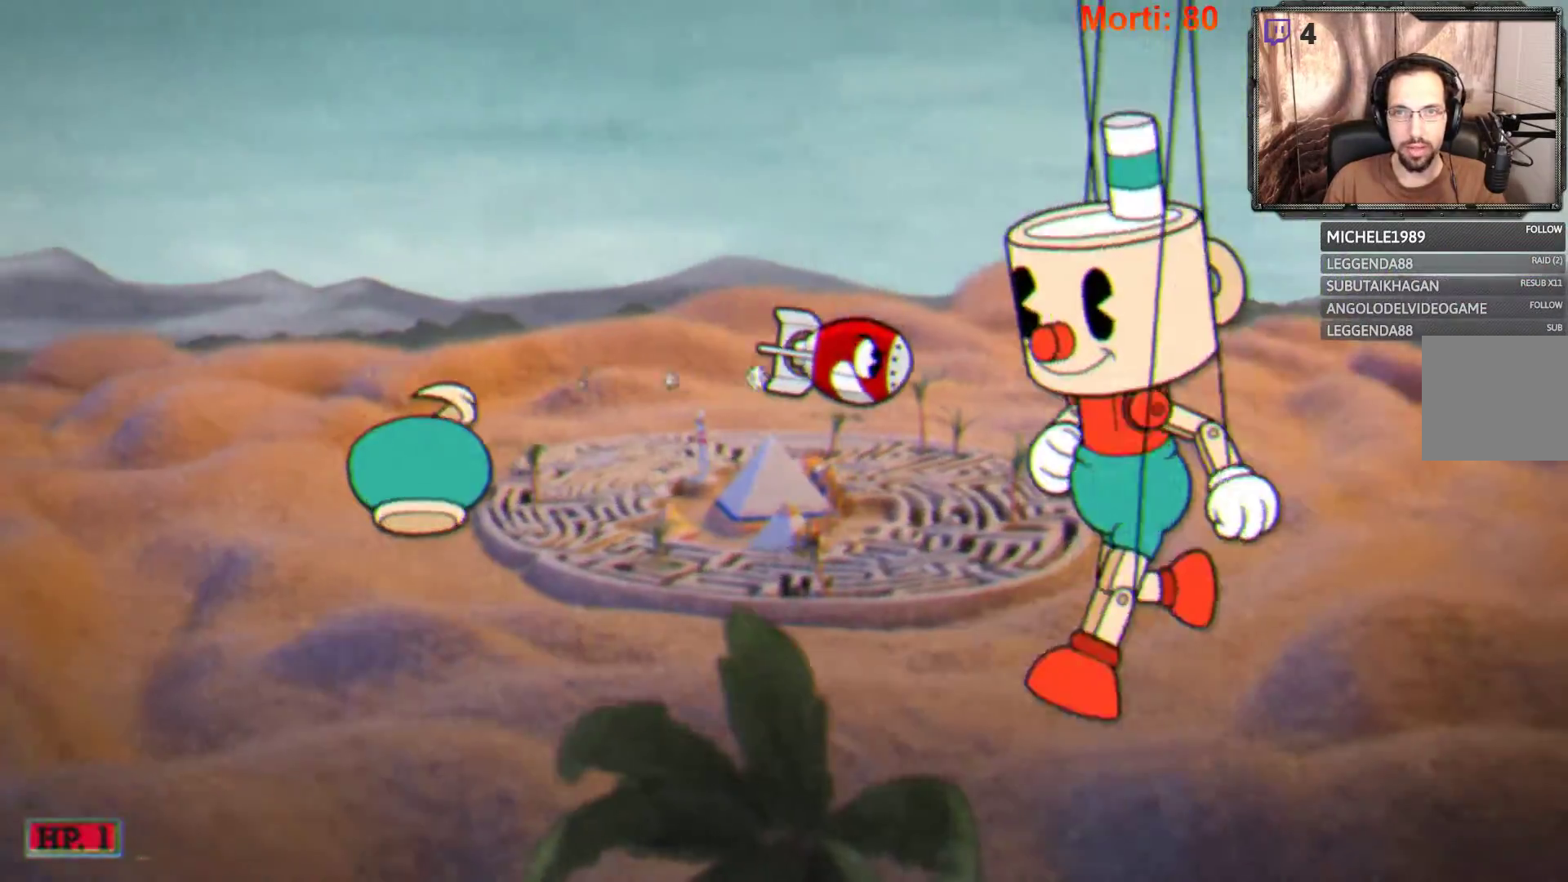
{"buttons": ["L2"], "left_stick": "right", "right_stick": "center", "events": []}
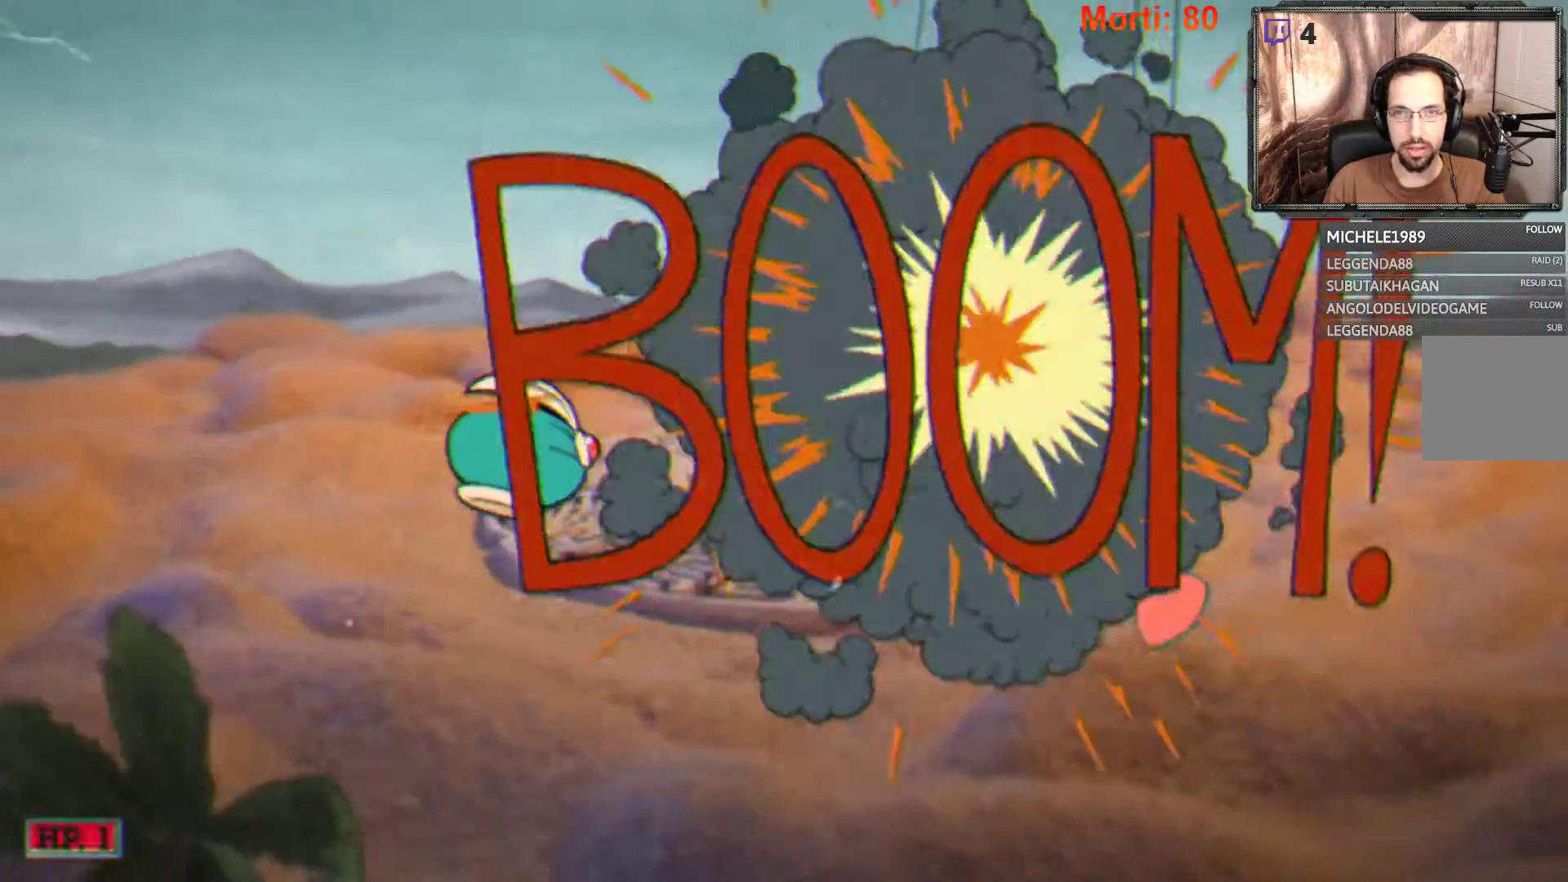
{"buttons": ["L2"], "left_stick": "up-left", "right_stick": "center", "events": [[133, "left_stick", "up"], [233, "left_stick", "up-left"]]}
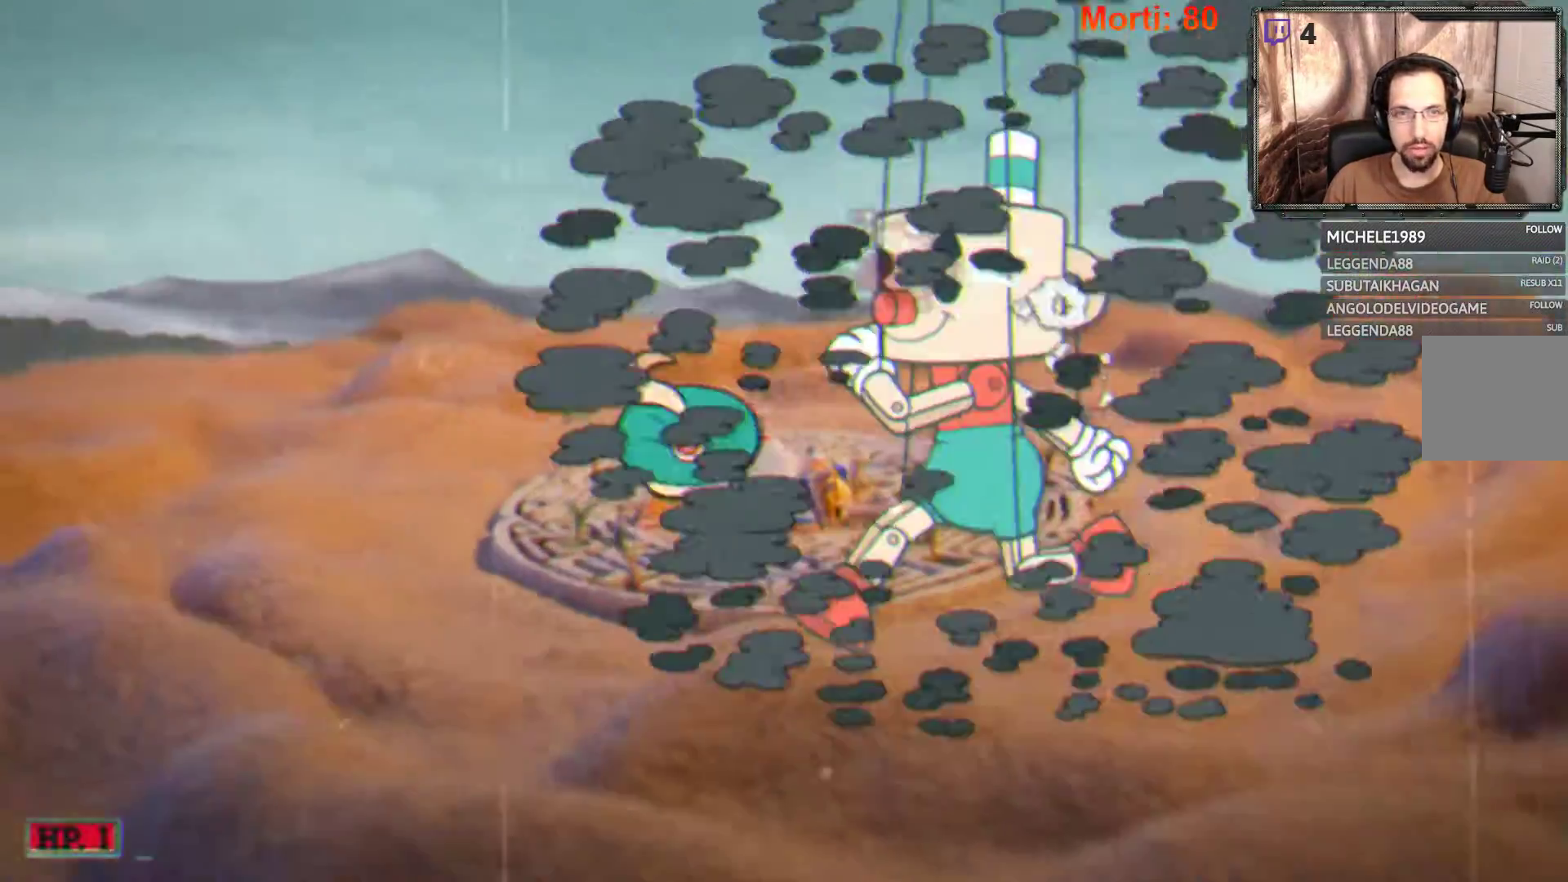
{"buttons": ["L2"], "left_stick": "left", "right_stick": "center", "events": [[133, "left_stick", "left"]]}
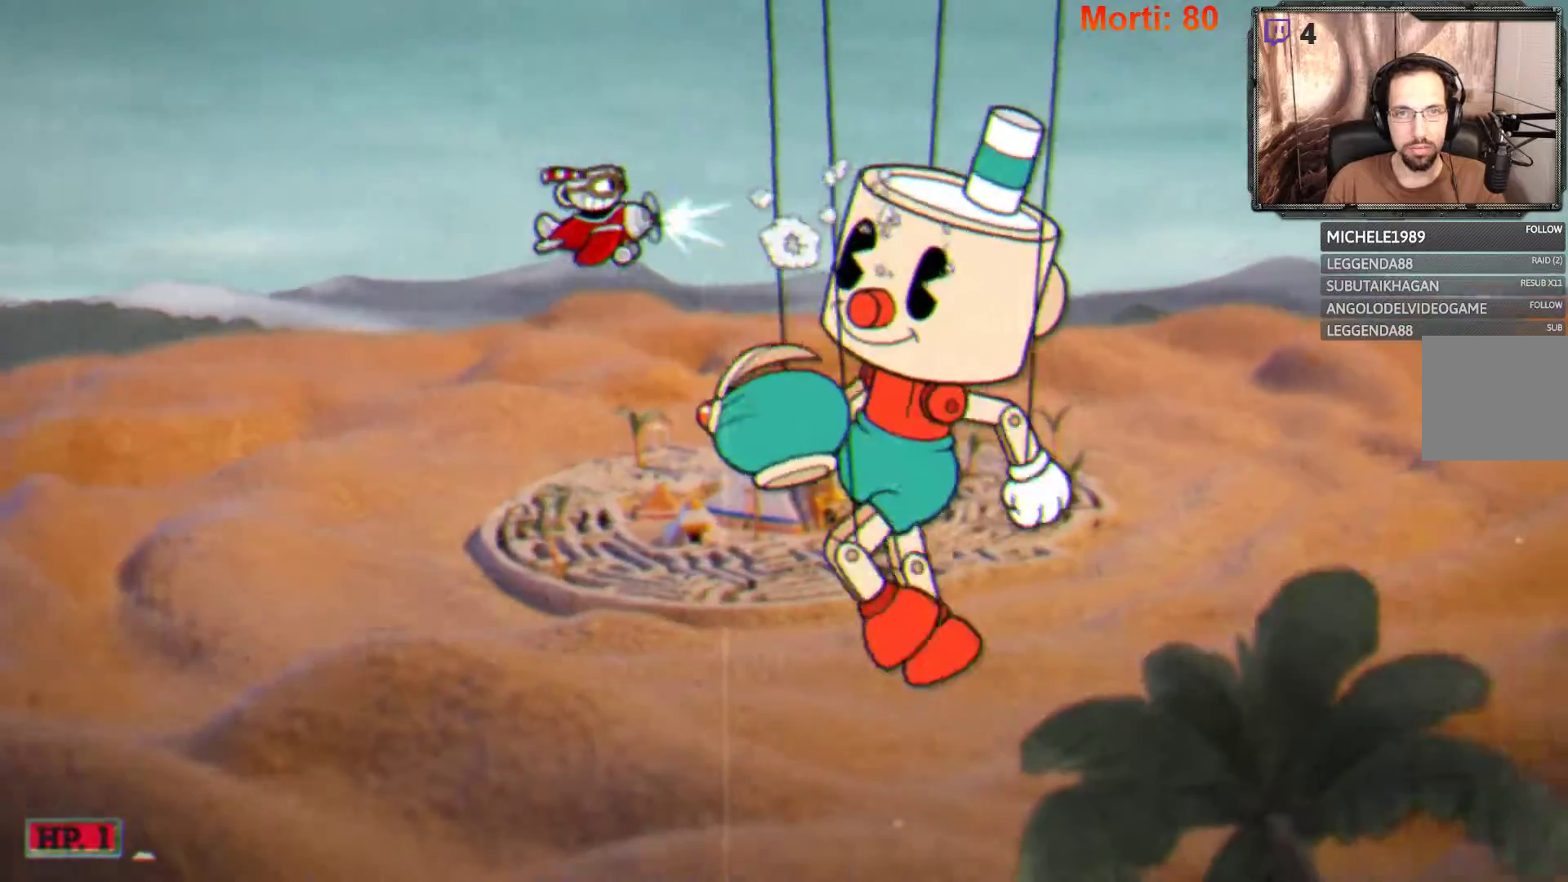
{"buttons": ["L2"], "left_stick": "down-left", "right_stick": "center", "events": [[100, "left_stick", "down-left"]]}
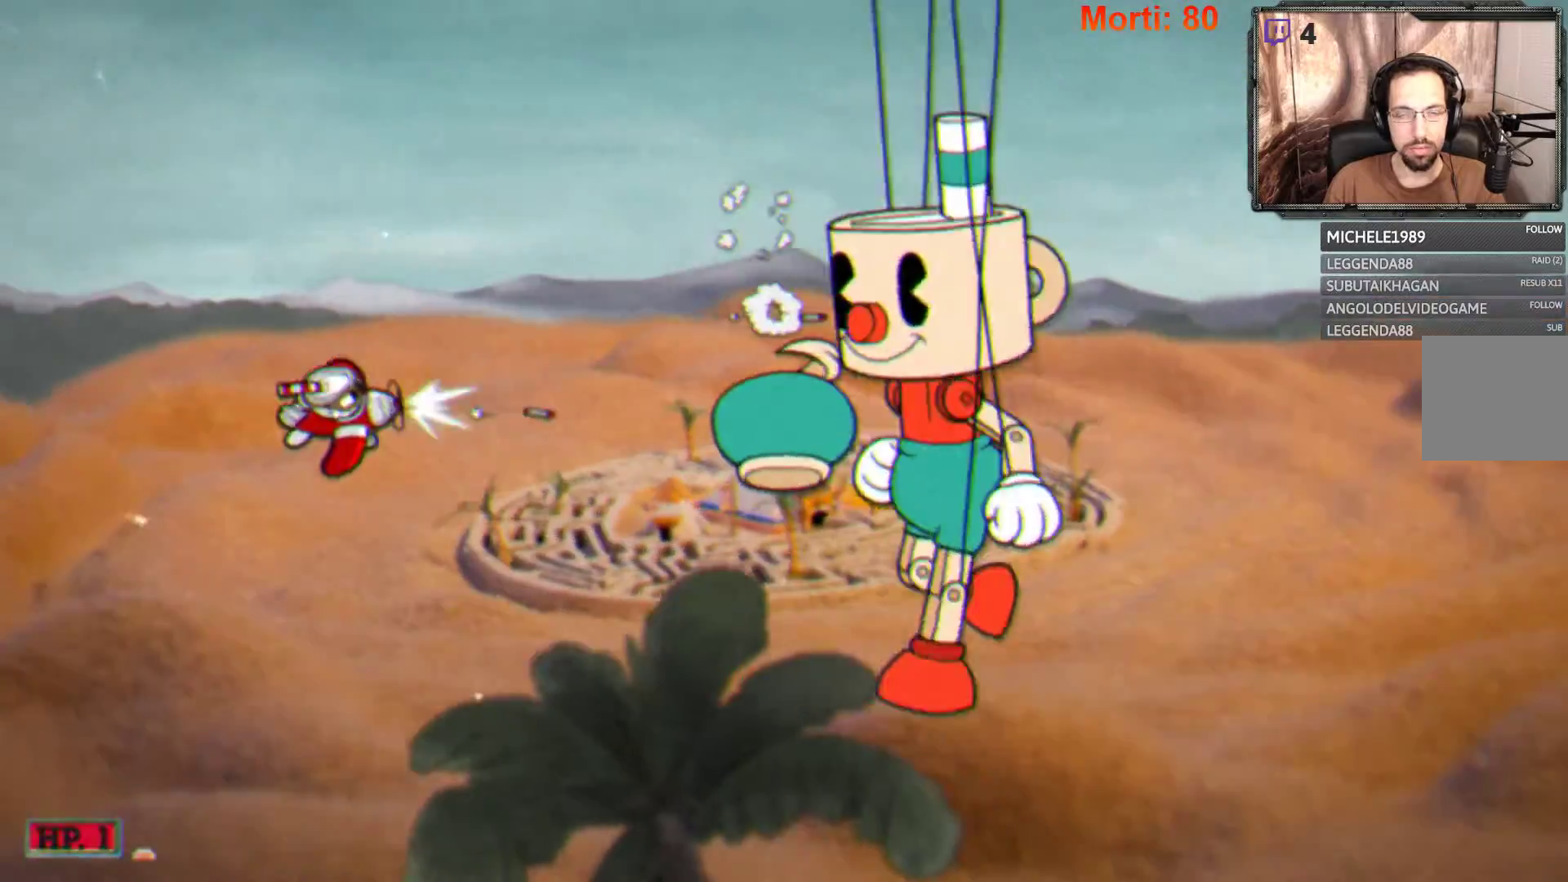
{"buttons": ["L2"], "left_stick": "center", "right_stick": "center", "events": [[333, "left_stick", "center"]]}
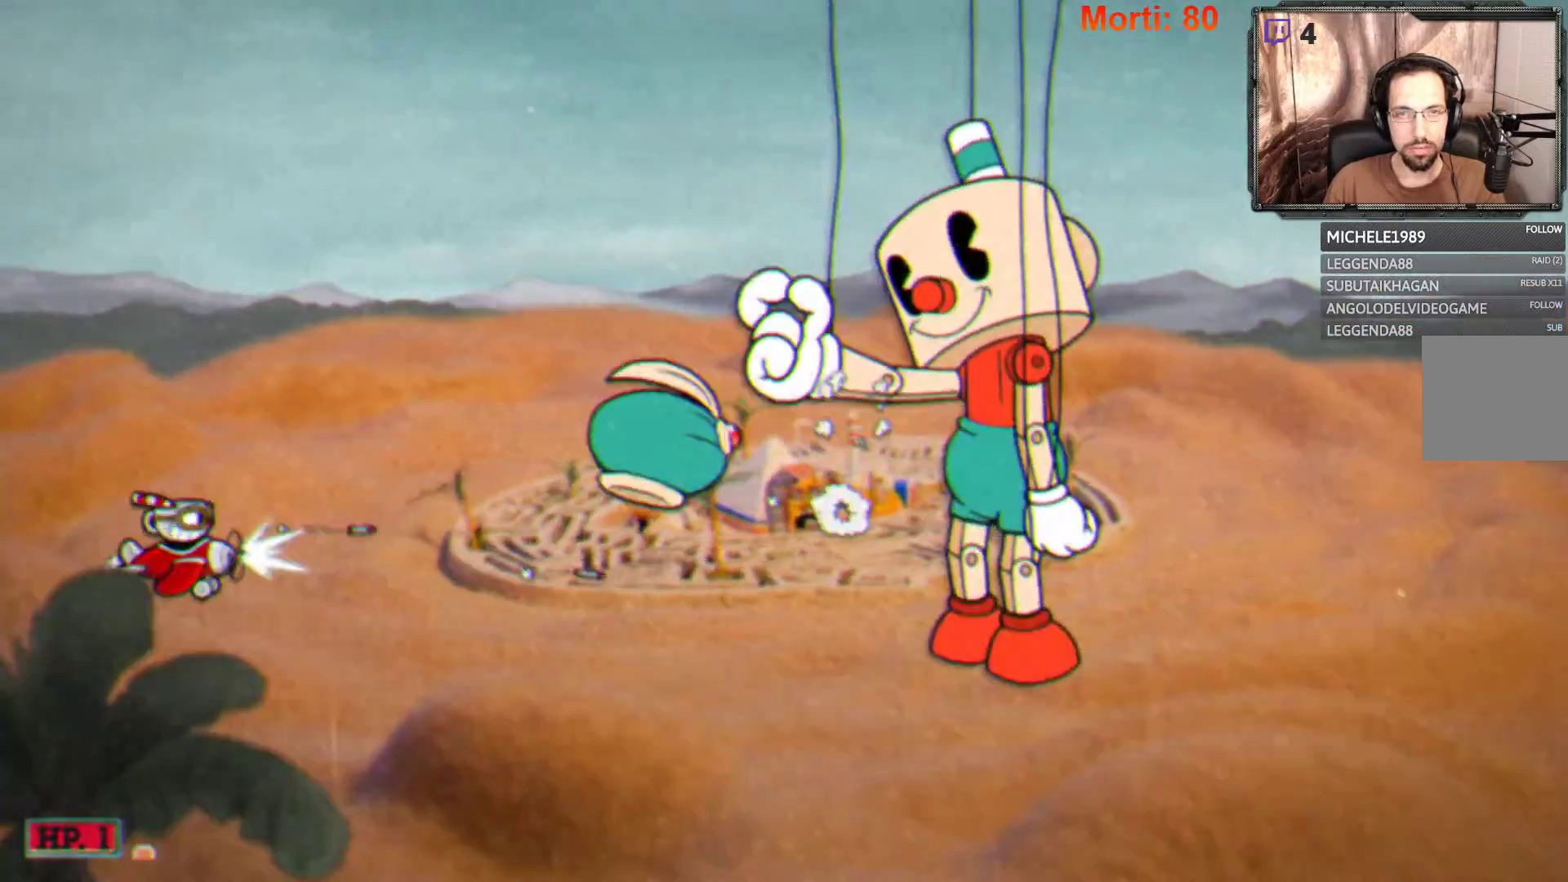
{"buttons": ["L2"], "left_stick": "up-left", "right_stick": "center", "events": [[133, "left_stick", "up-left"]]}
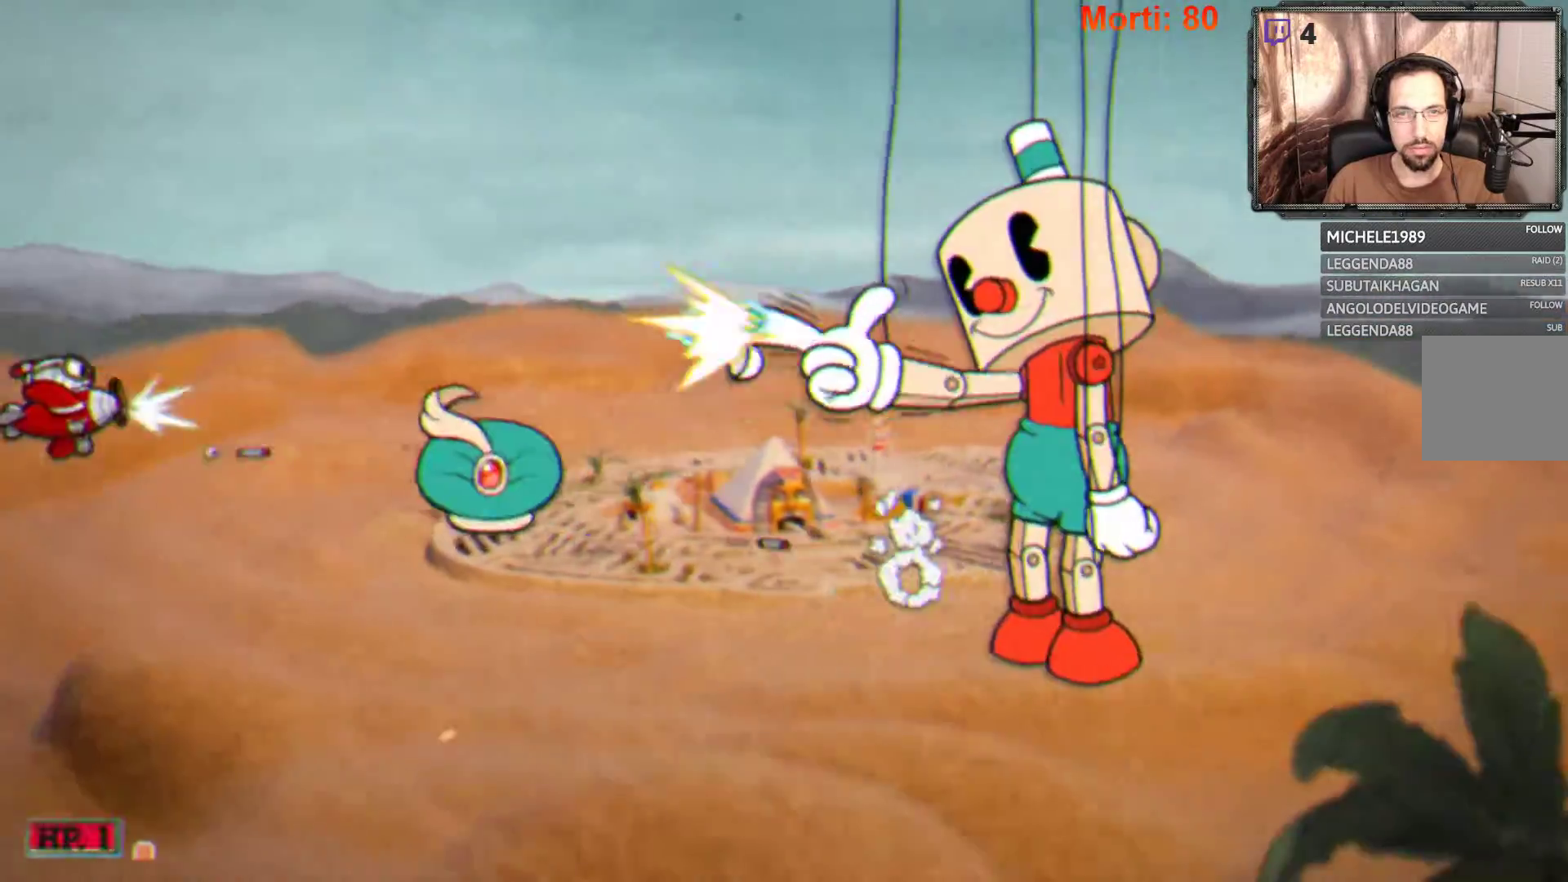
{"buttons": ["L2"], "left_stick": "up", "right_stick": "center", "events": [[167, "left_stick", "center"], [433, "left_stick", "up-left"], [500, "left_stick", "up"]]}
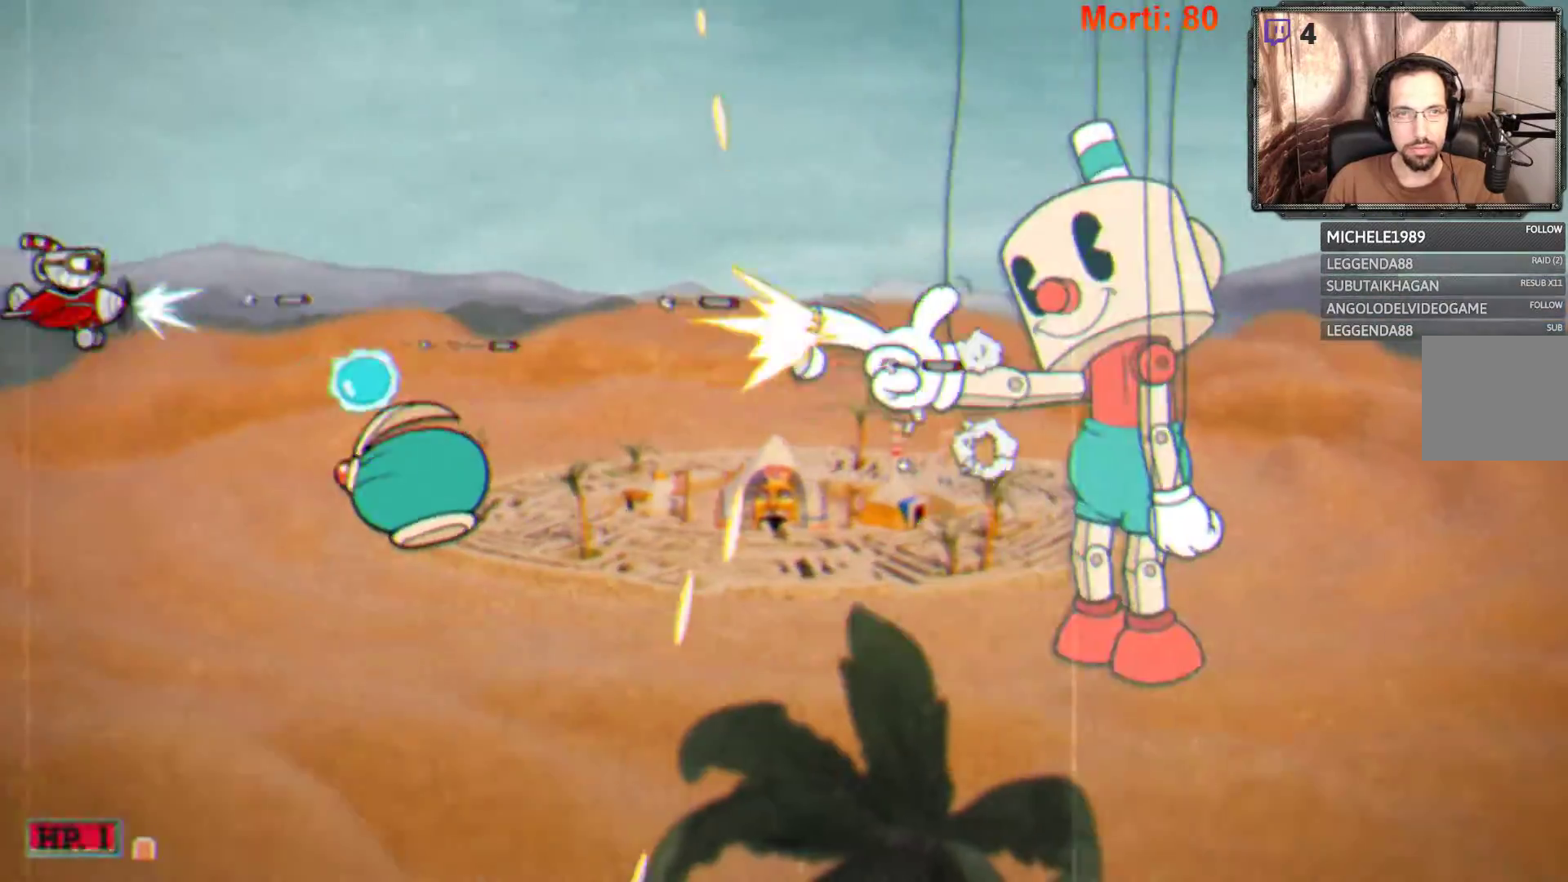
{"buttons": ["B", "L2"], "left_stick": "down", "right_stick": "center", "events": [[100, "left_stick", "up-right"], [233, "B", "down"], [367, "left_stick", "down"]]}
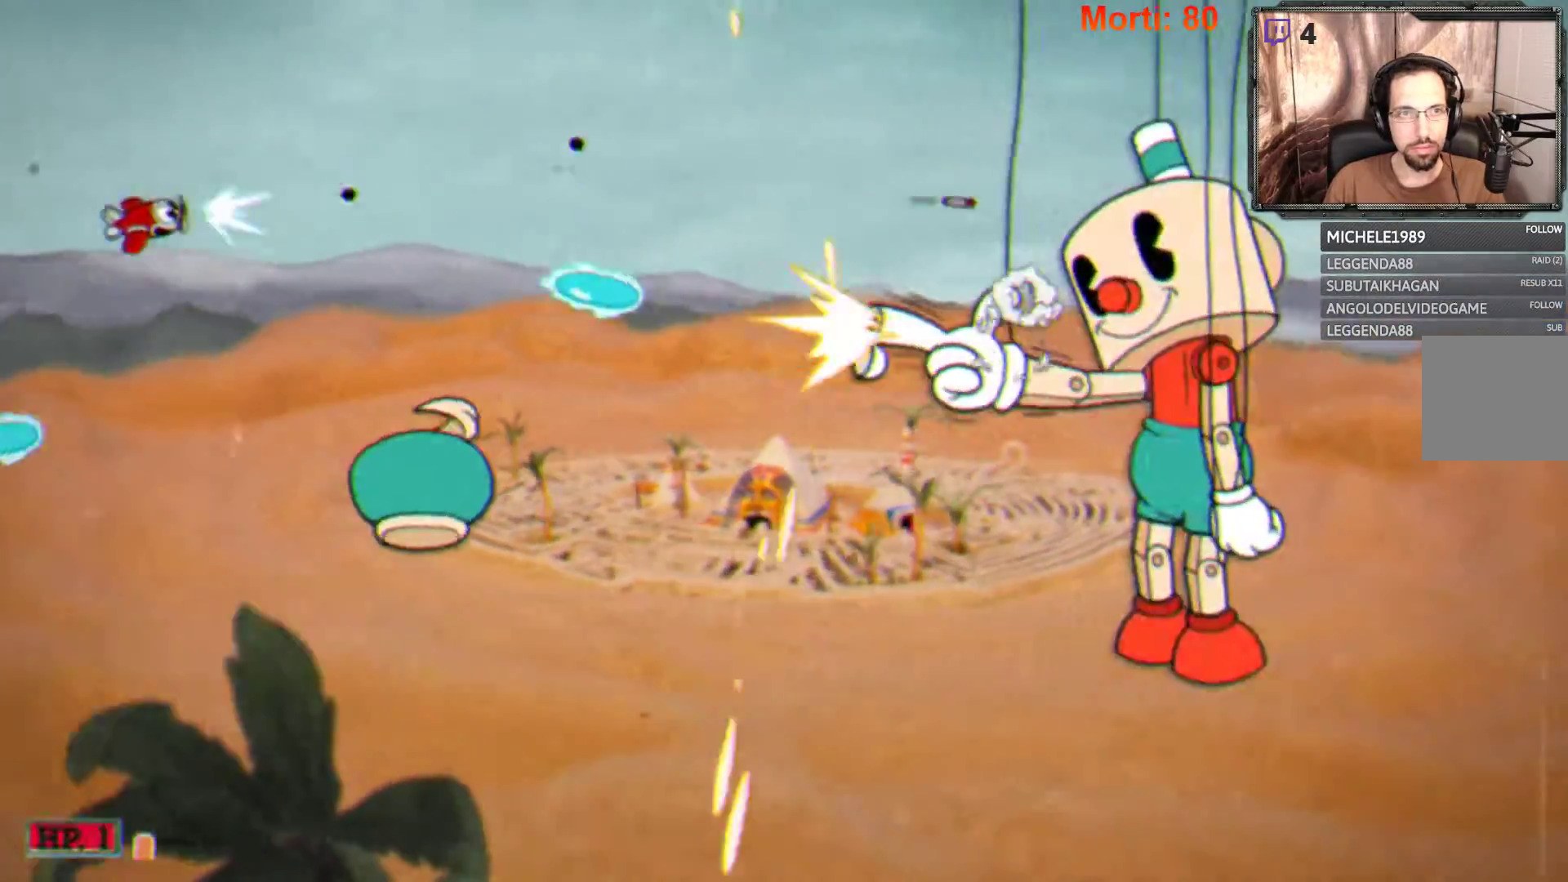
{"buttons": ["B", "L2"], "left_stick": "down-right", "right_stick": "center", "events": [[367, "left_stick", "down-right"]]}
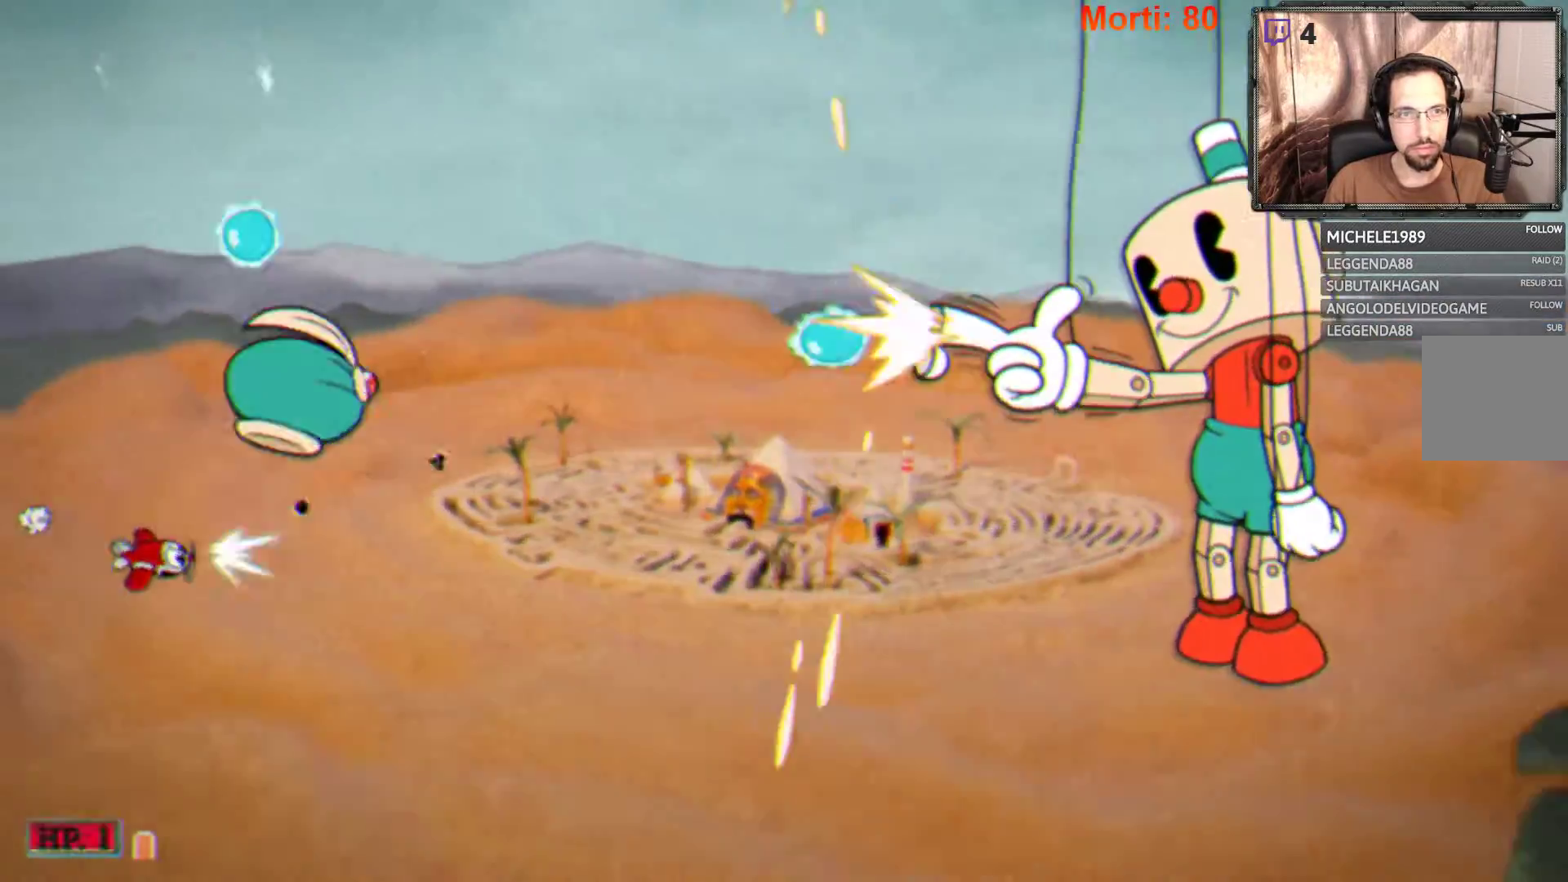
{"buttons": ["B", "L2"], "left_stick": "center", "right_stick": "center", "events": [[433, "left_stick", "center"]]}
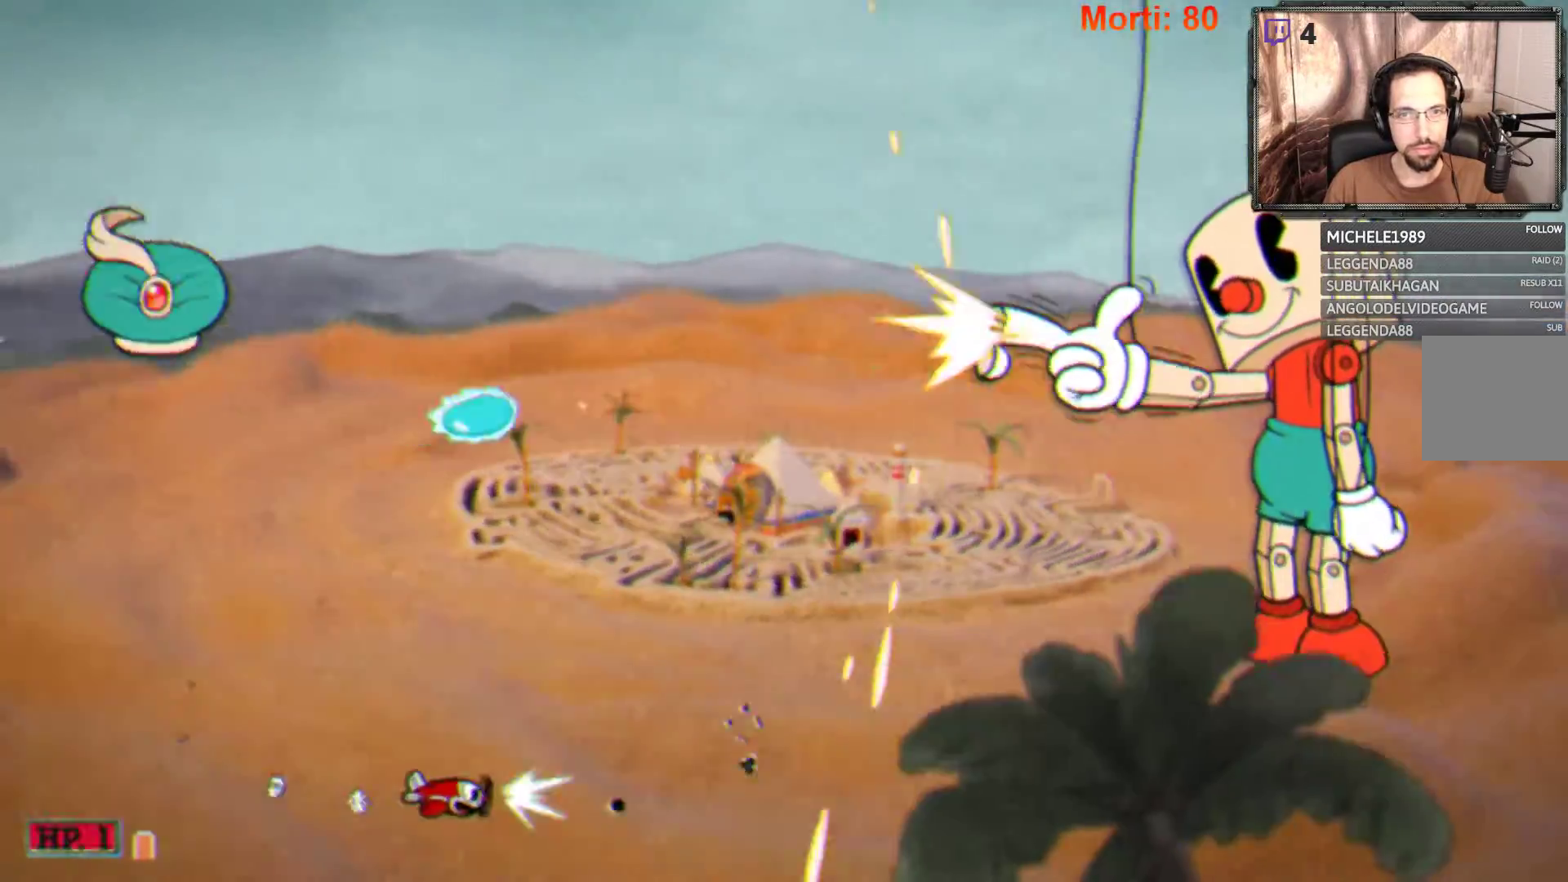
{"buttons": ["B", "L2"], "left_stick": "up", "right_stick": "center", "events": [[200, "left_stick", "right"], [300, "left_stick", "up"]]}
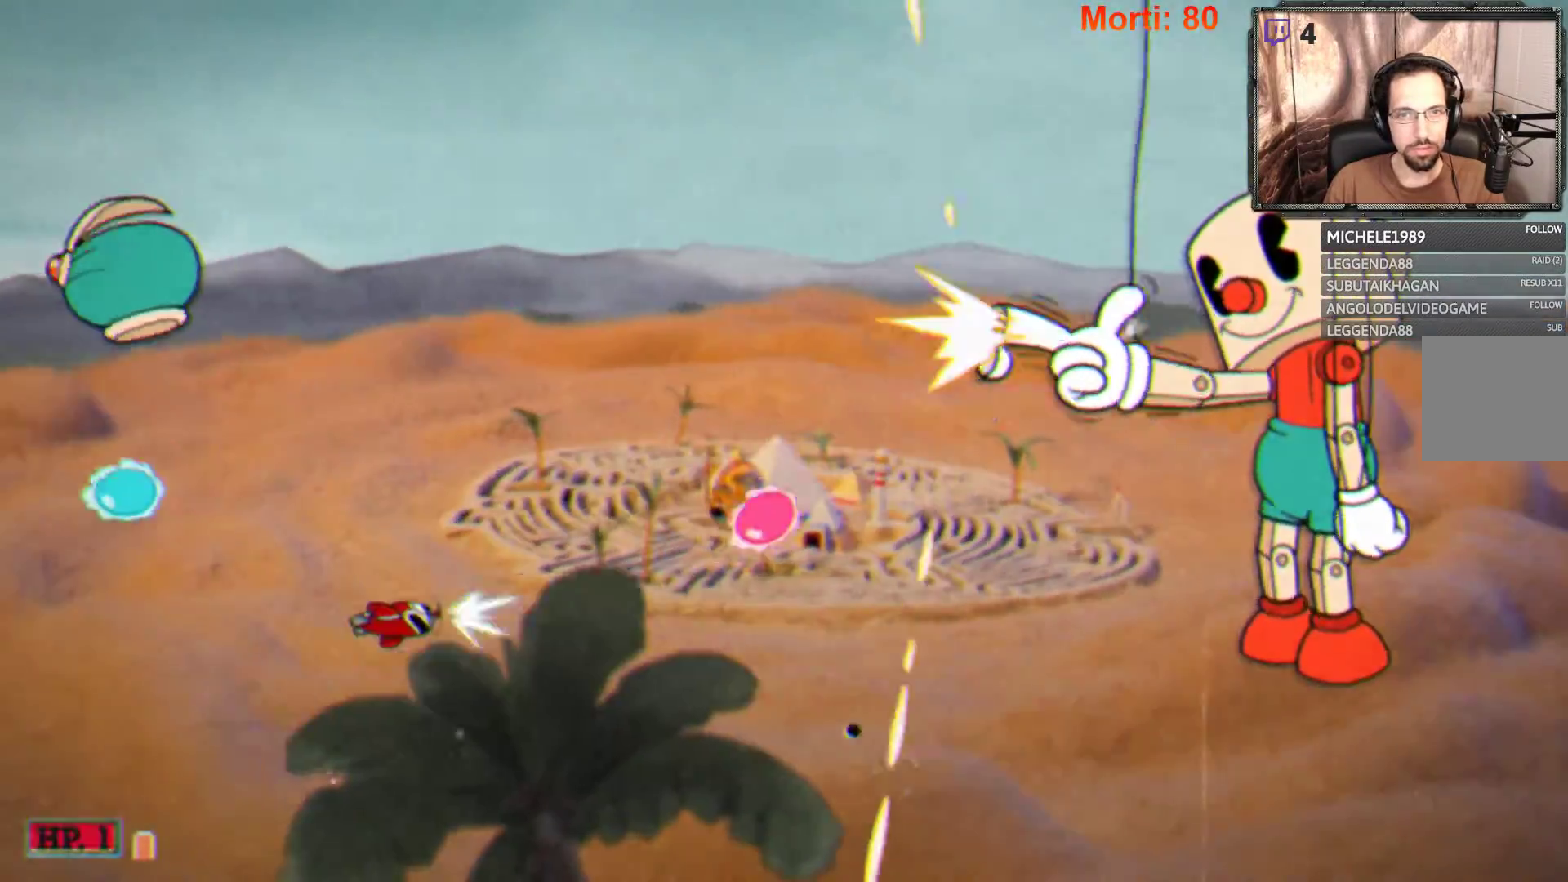
{"buttons": ["B", "L2"], "left_stick": "right", "right_stick": "center", "events": [[100, "left_stick", "left"], [400, "left_stick", "up"], [500, "left_stick", "right"]]}
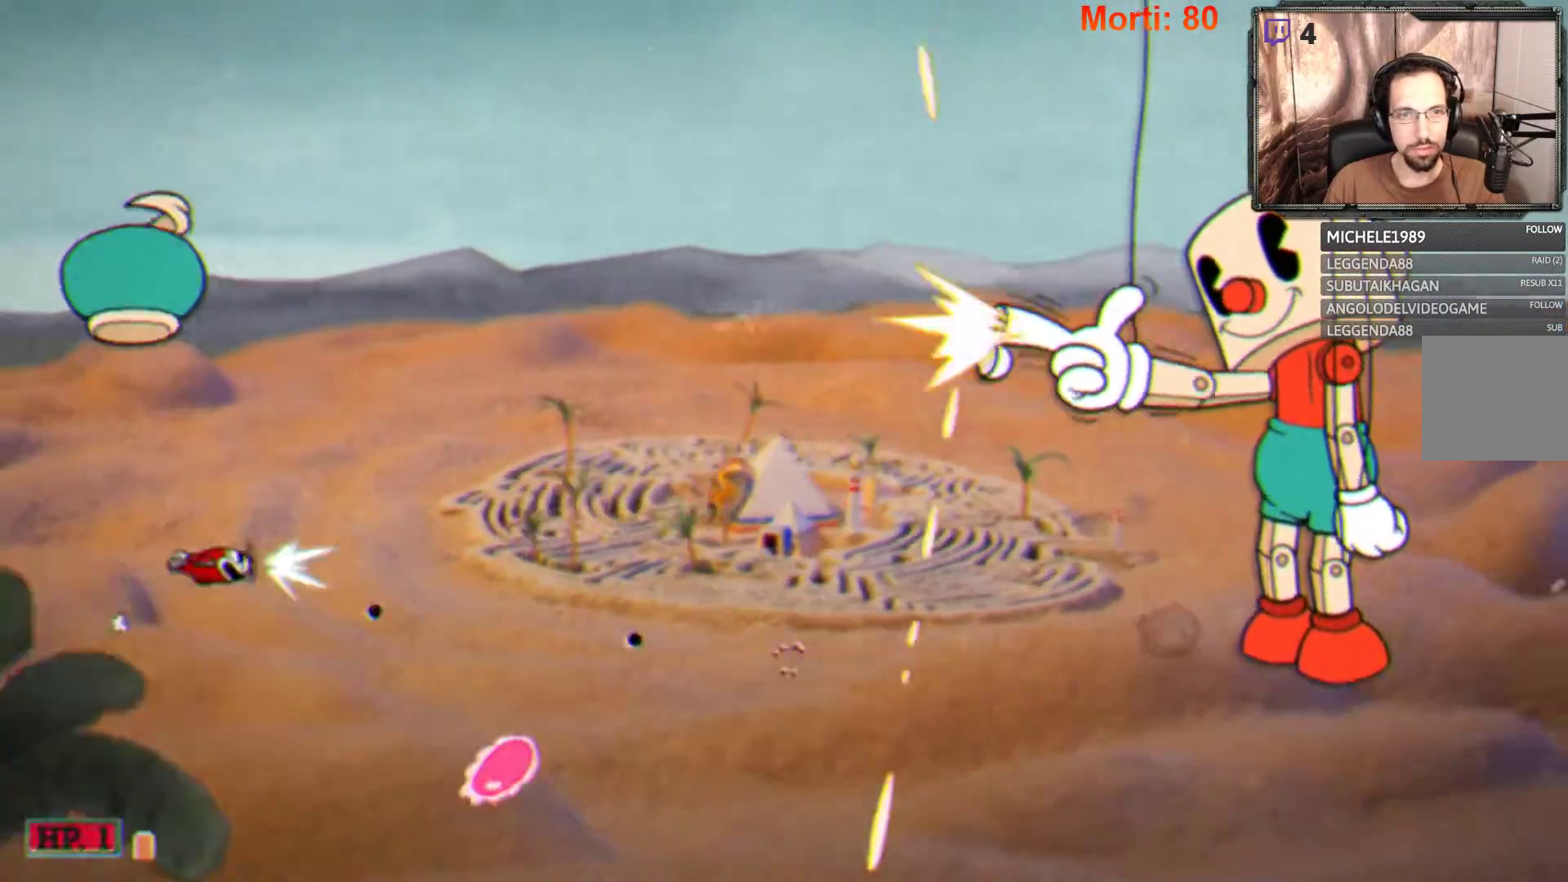
{"buttons": ["B", "L2"], "left_stick": "down", "right_stick": "center", "events": [[367, "left_stick", "down"]]}
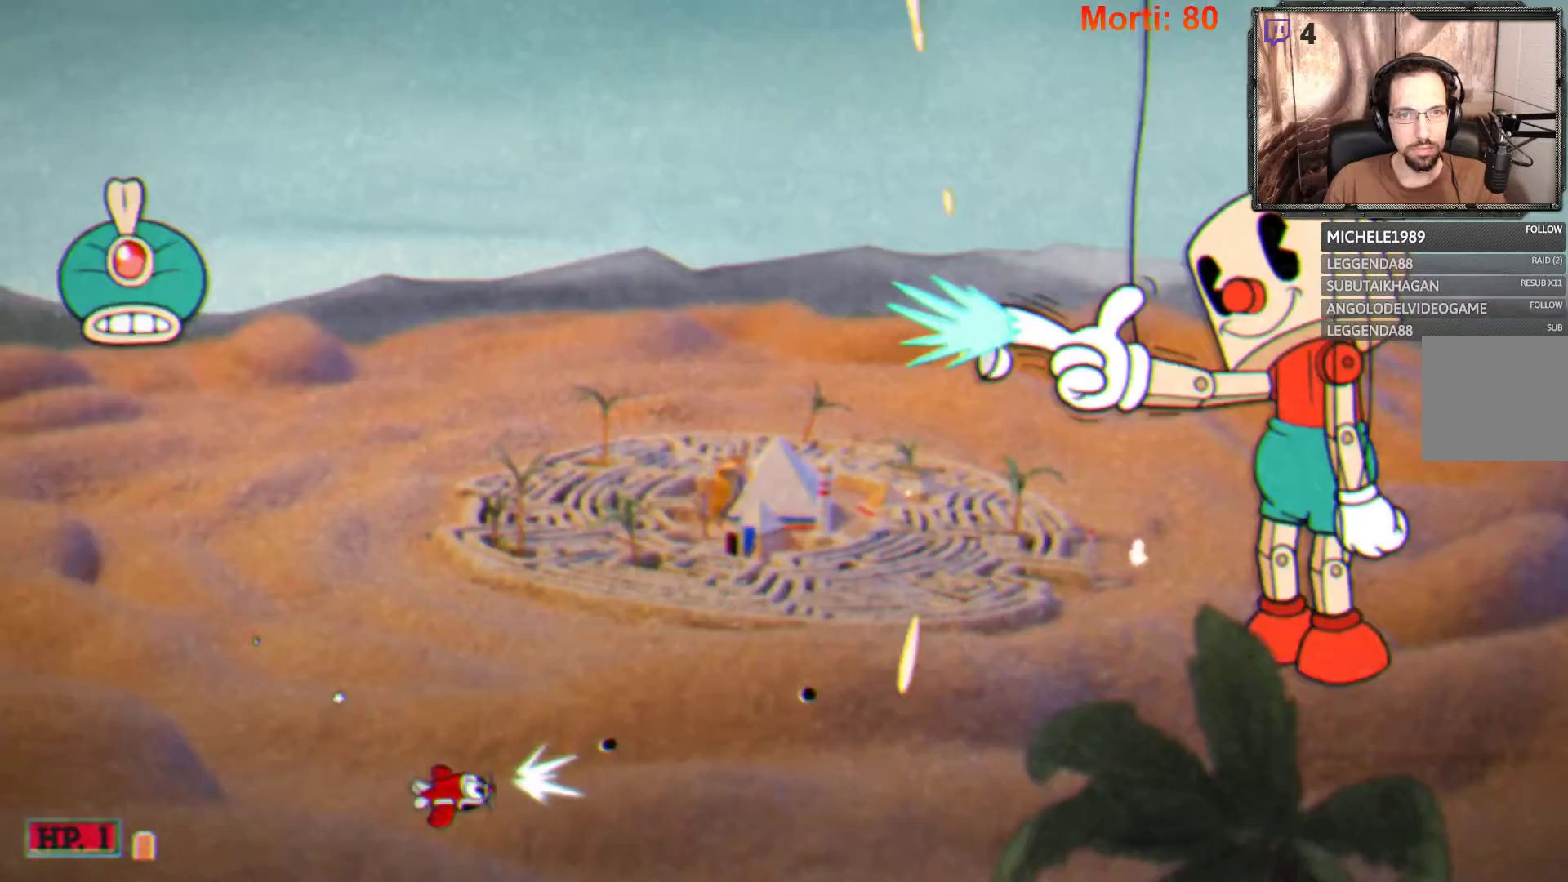
{"buttons": ["B", "L2"], "left_stick": "up-left", "right_stick": "center", "events": [[33, "left_stick", "center"], [333, "left_stick", "up-left"]]}
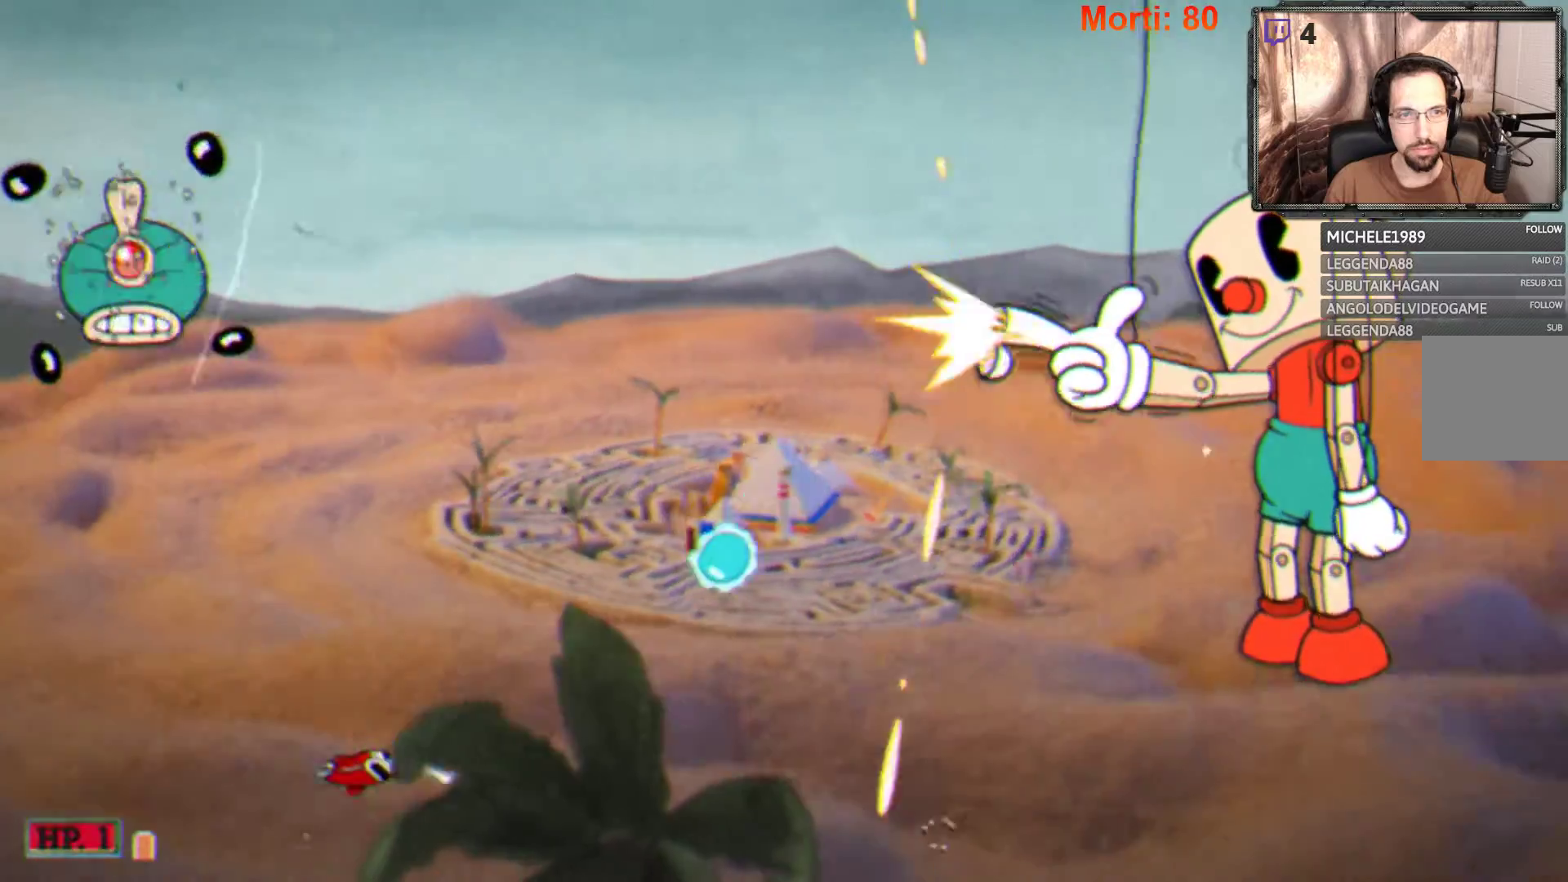
{"buttons": ["B", "L2"], "left_stick": "center", "right_stick": "center", "events": [[267, "left_stick", "center"]]}
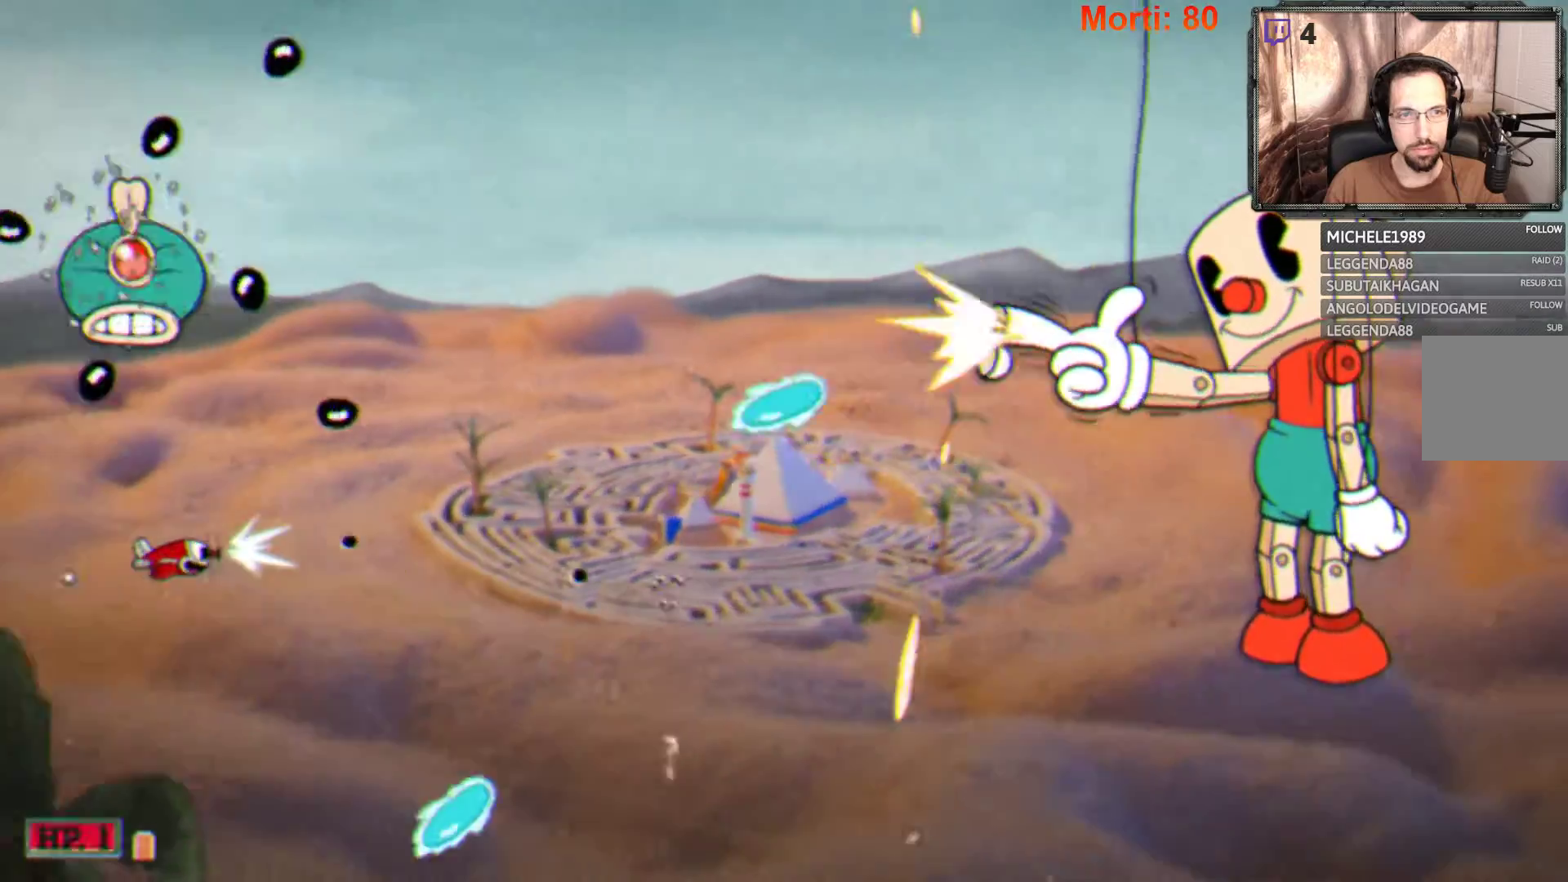
{"buttons": ["B", "L2"], "left_stick": "center", "right_stick": "center", "events": [[167, "left_stick", "down-right"], [367, "left_stick", "center"]]}
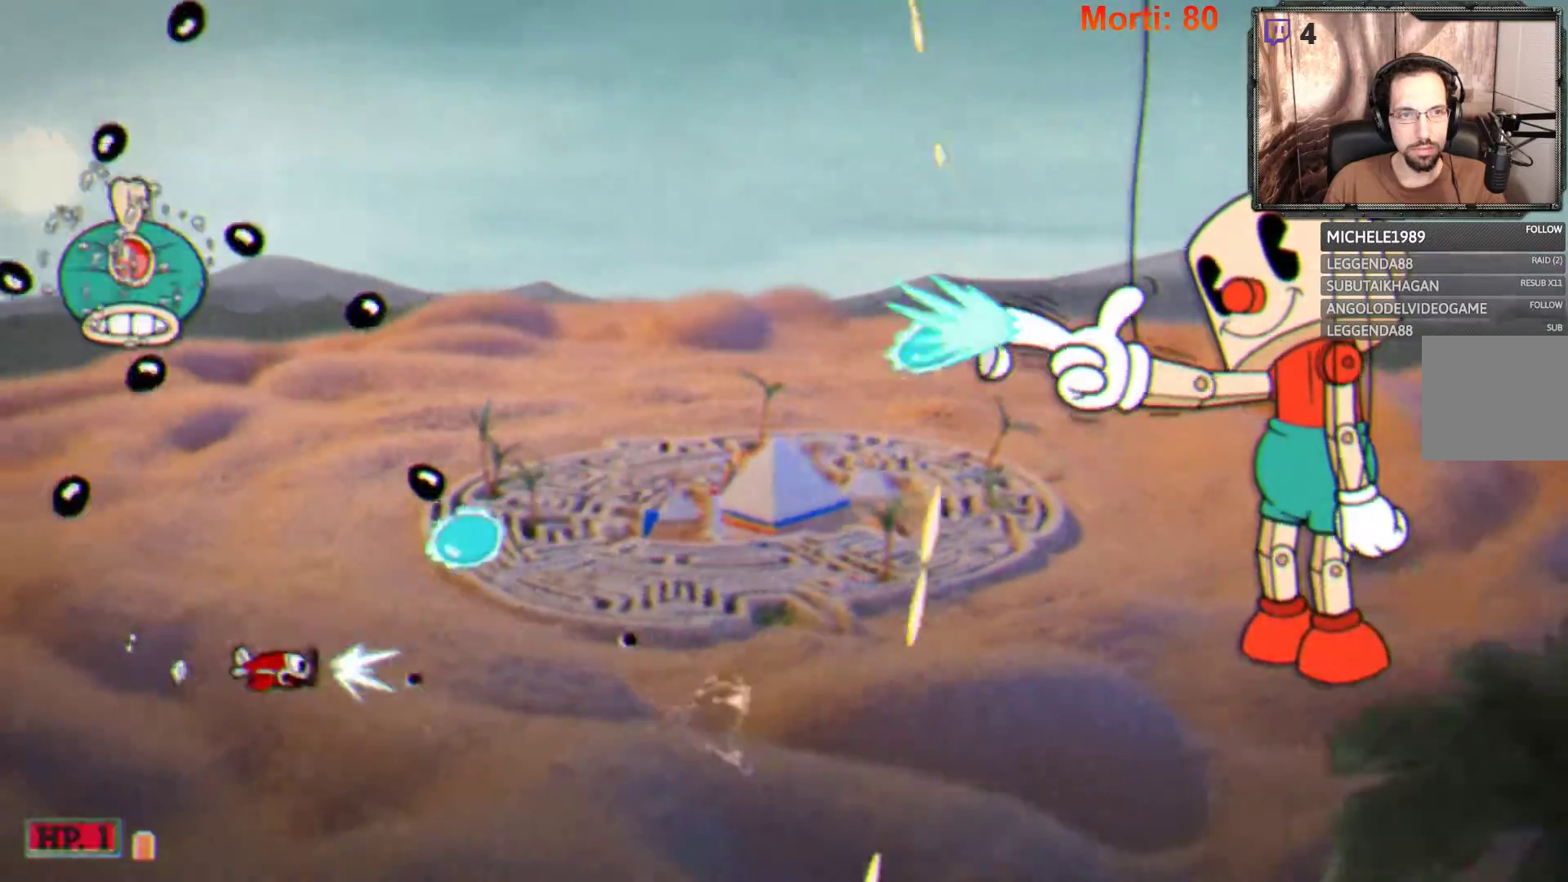
{"buttons": ["B", "L2"], "left_stick": "center", "right_stick": "center", "events": [[33, "left_stick", "down"], [100, "left_stick", "down-right"], [333, "left_stick", "center"]]}
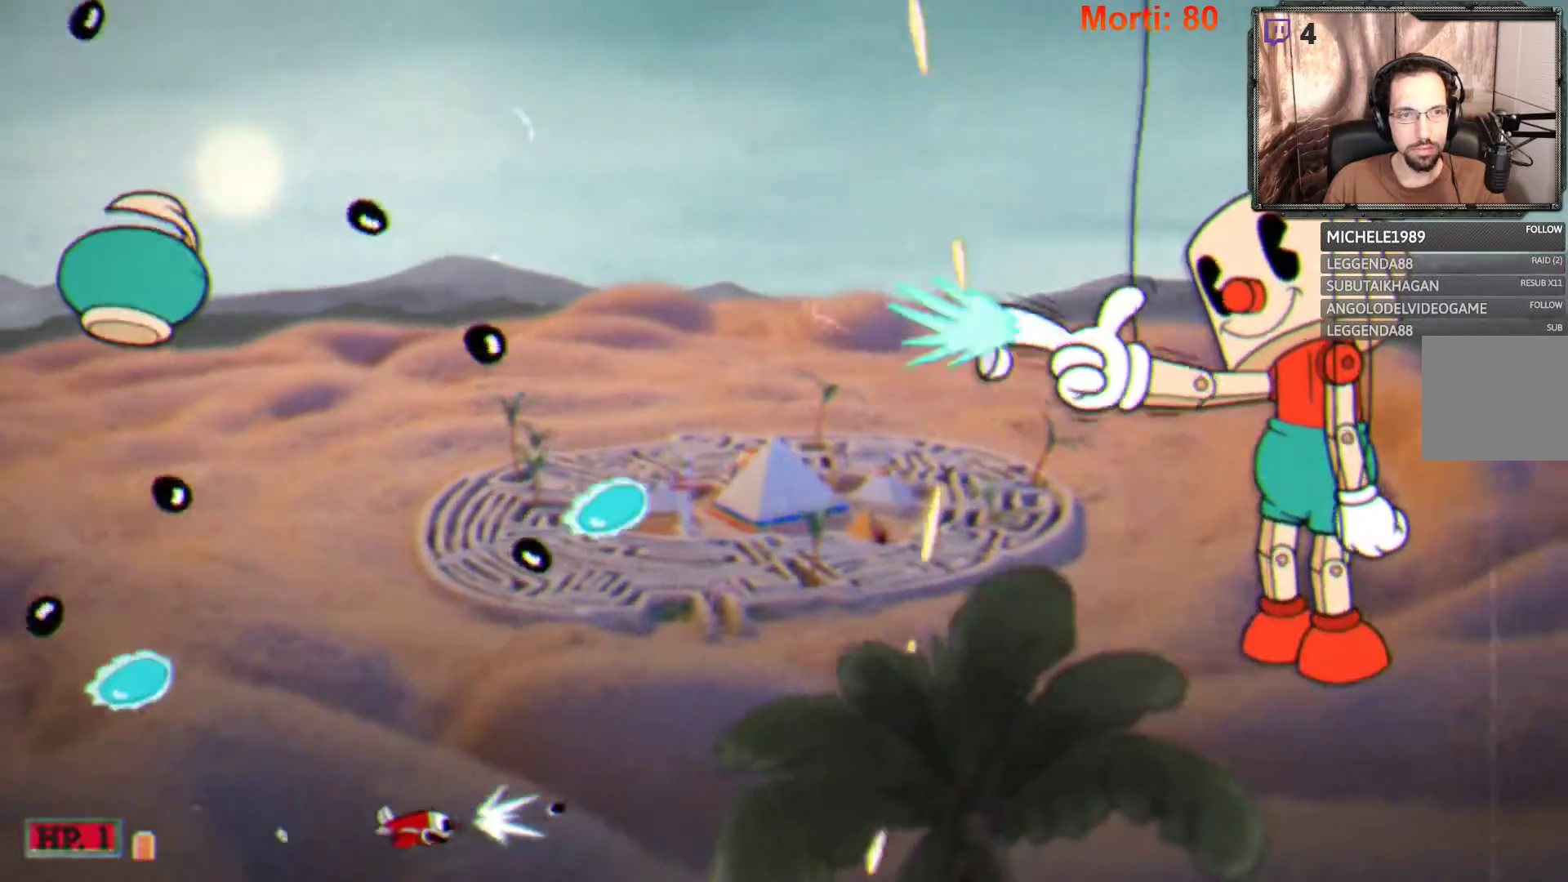
{"buttons": ["B", "L2"], "left_stick": "center", "right_stick": "center", "events": []}
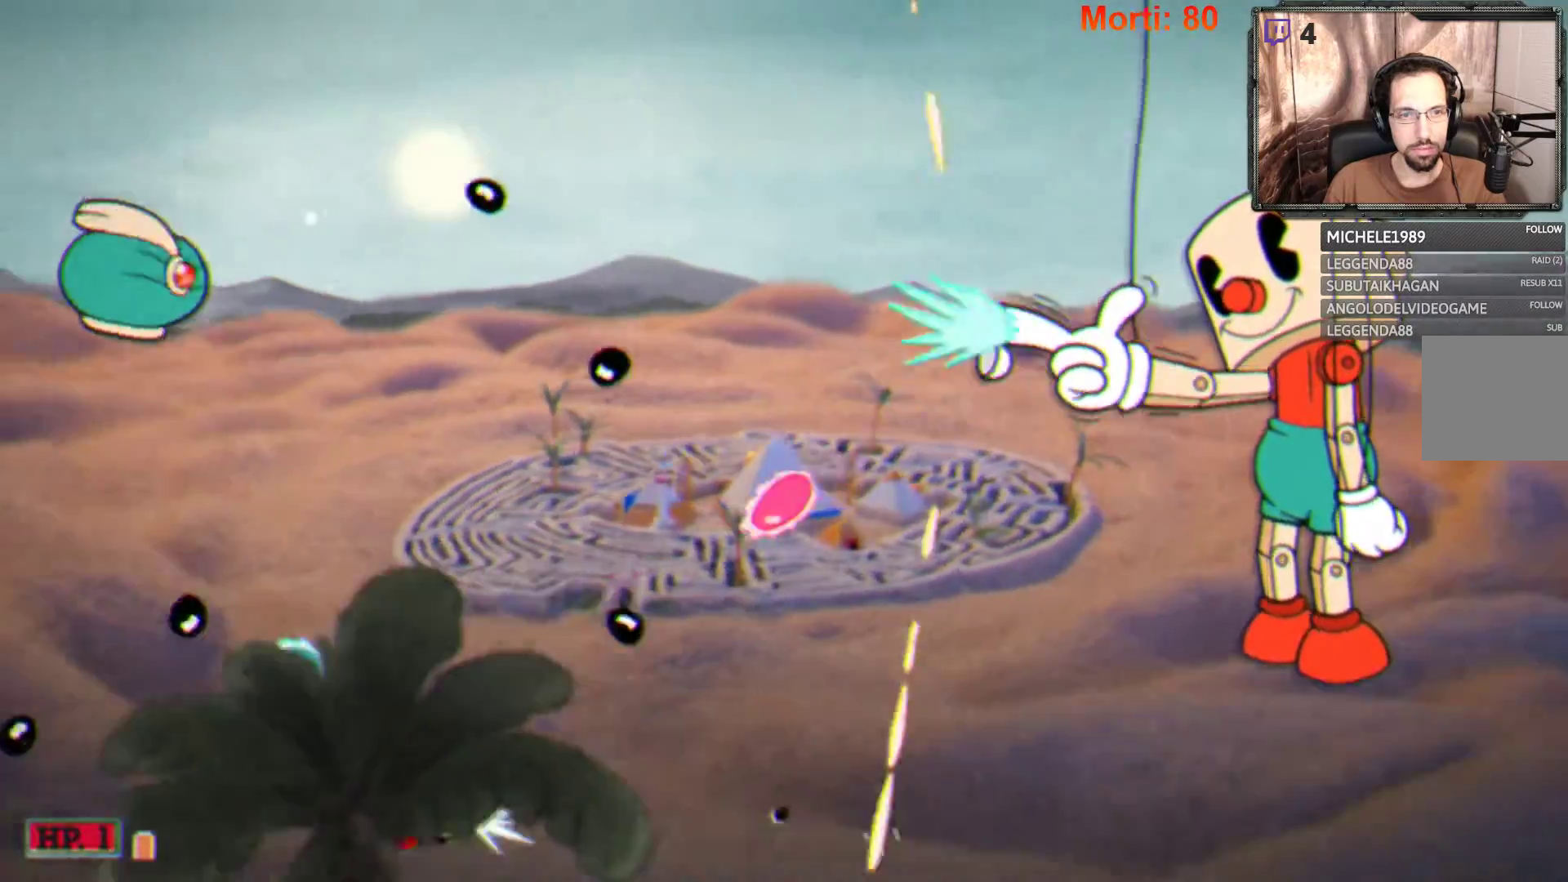
{"buttons": ["B", "L2"], "left_stick": "up-right", "right_stick": "center", "events": [[33, "left_stick", "up"], [500, "left_stick", "up-right"]]}
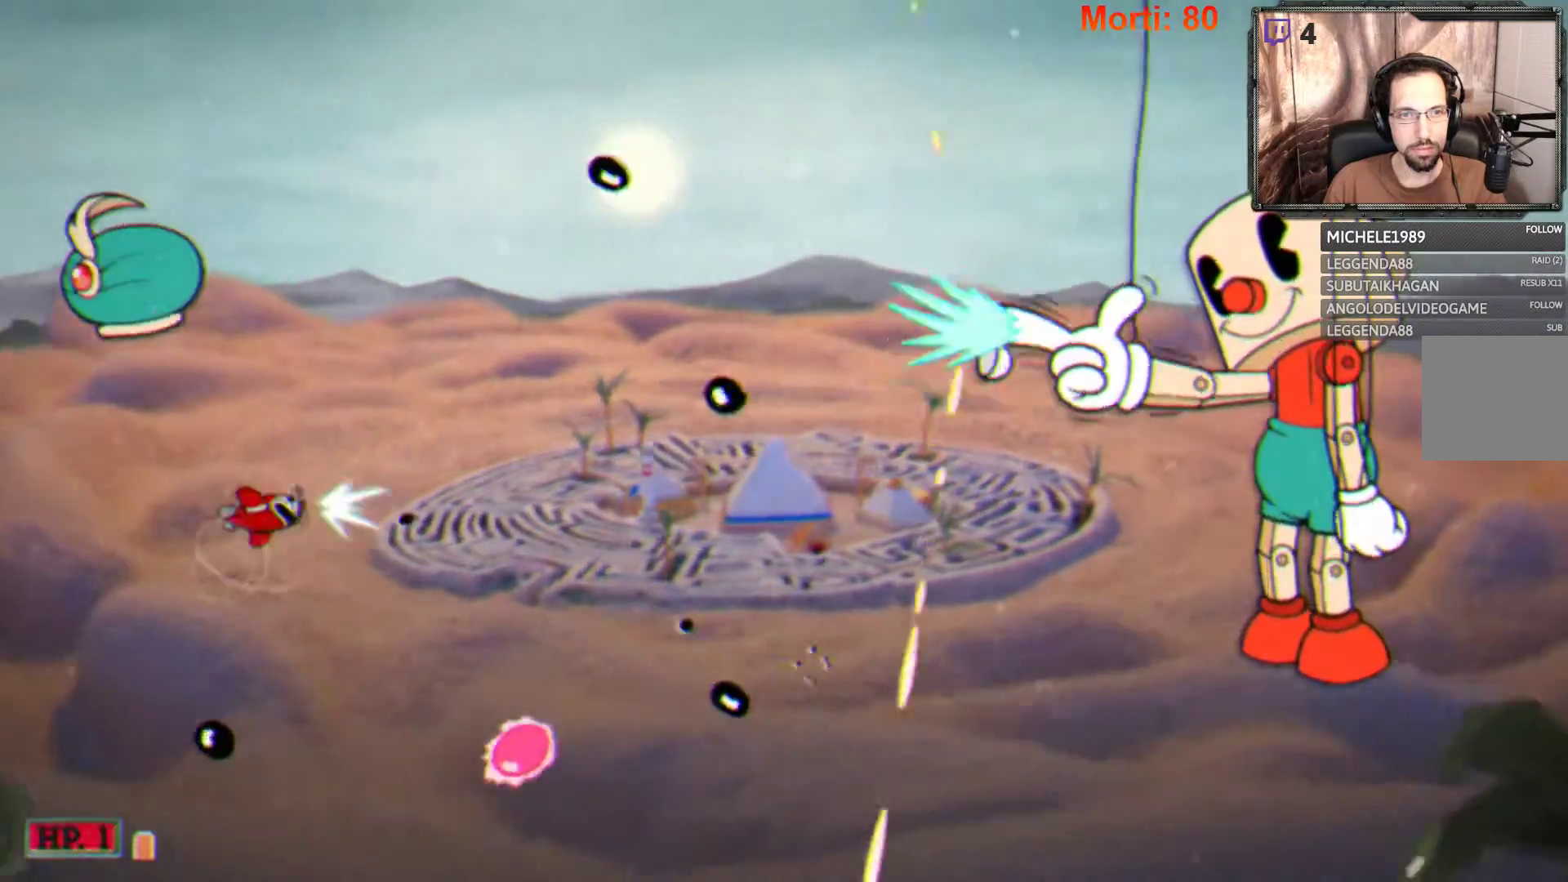
{"buttons": ["L2"], "left_stick": "right", "right_stick": "center", "events": [[133, "left_stick", "center"], [267, "B", "up"], [433, "left_stick", "right"]]}
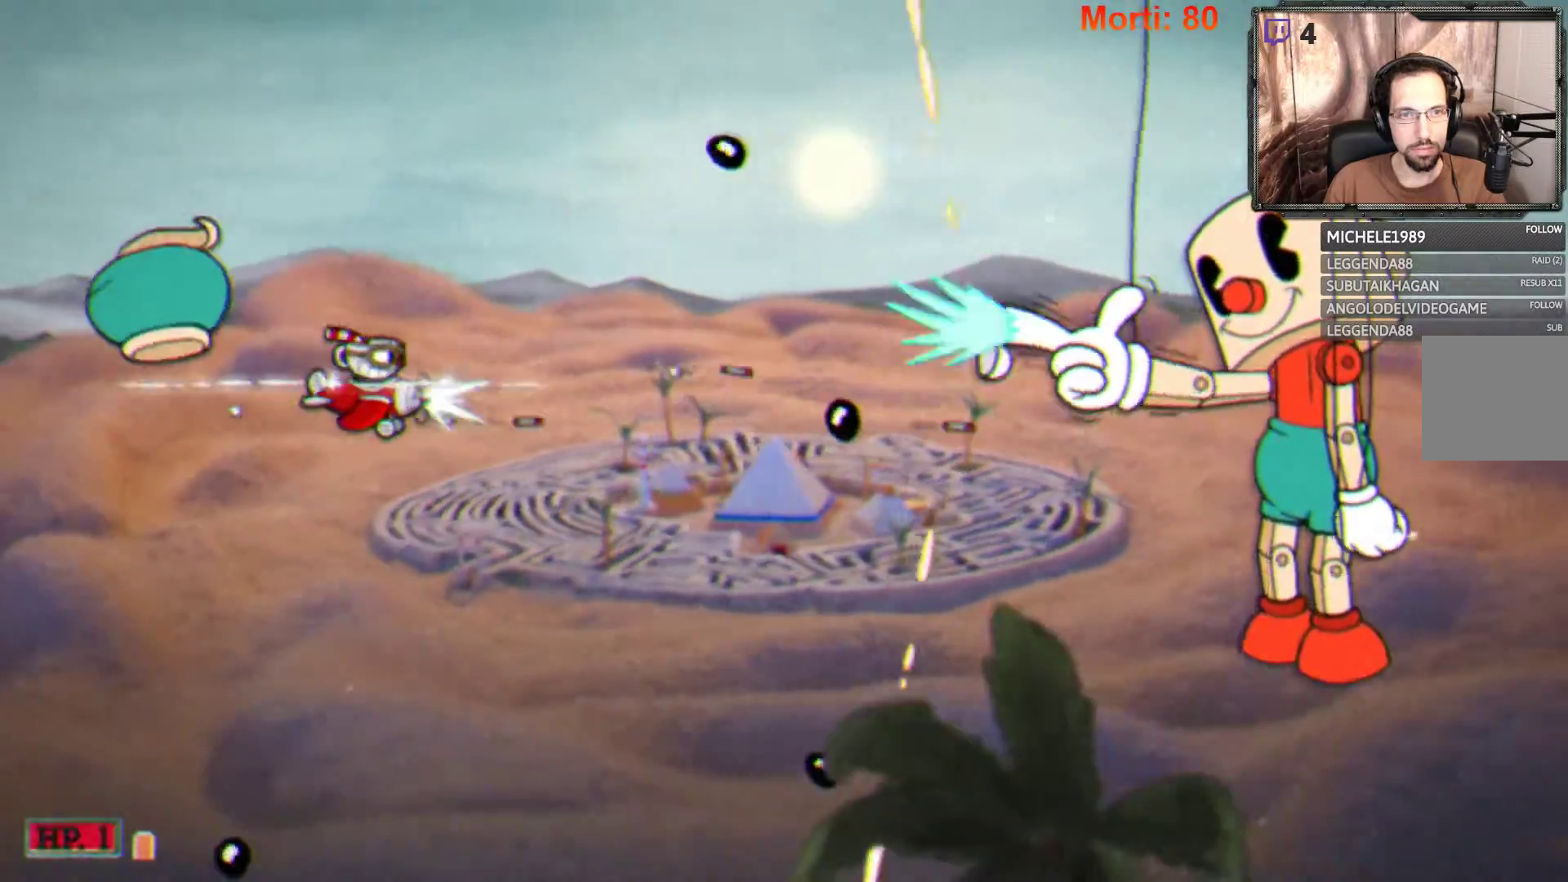
{"buttons": ["L2"], "left_stick": "down", "right_stick": "center", "events": [[100, "left_stick", "down-right"], [200, "left_stick", "down"]]}
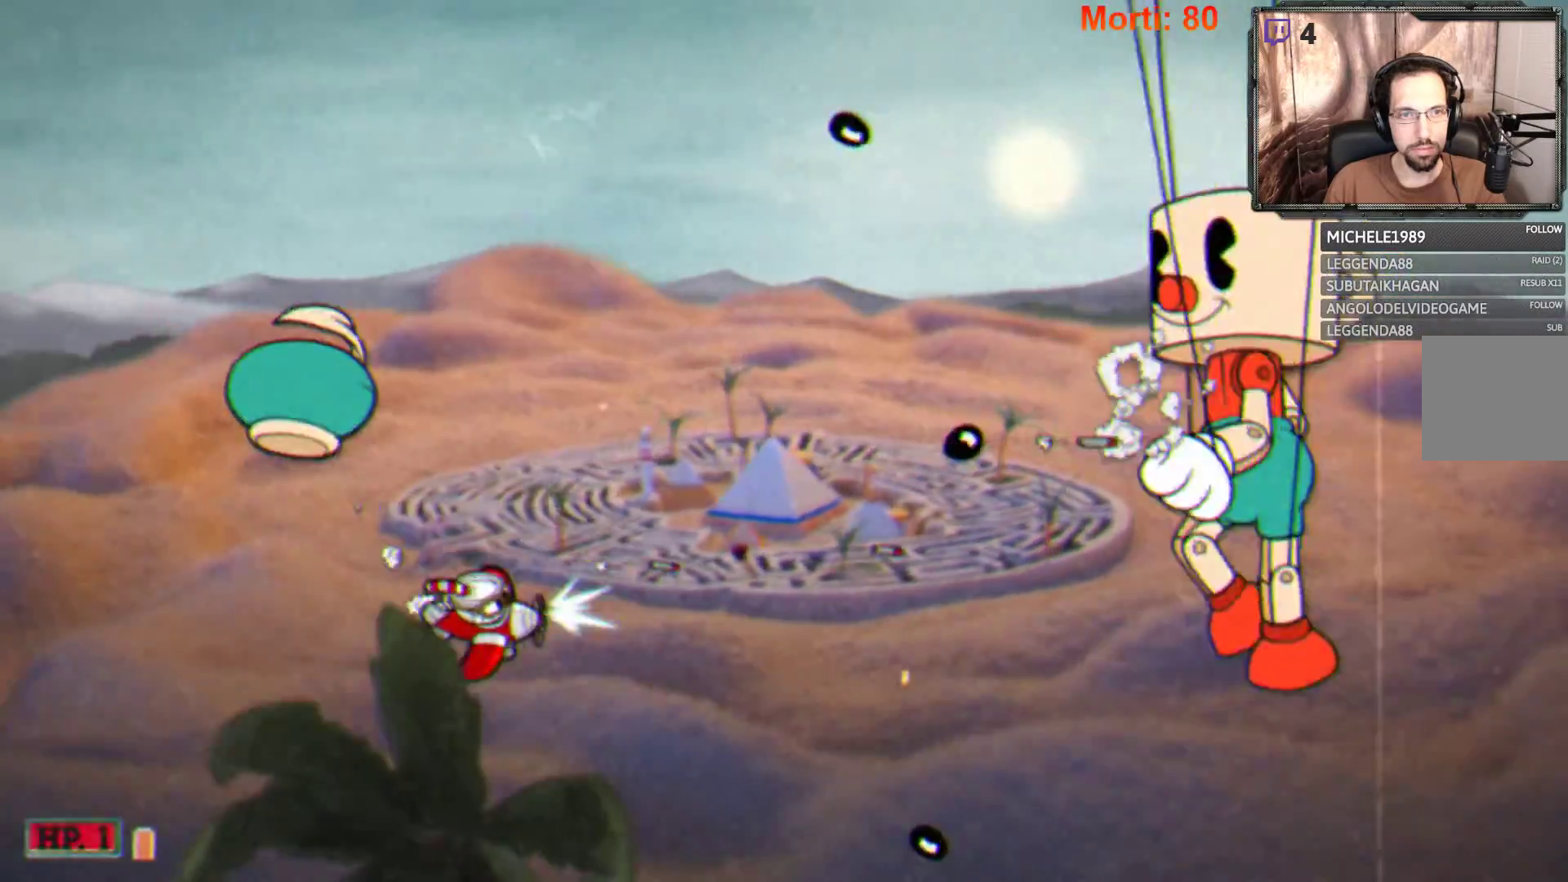
{"buttons": ["L2"], "left_stick": "up-left", "right_stick": "center", "events": [[100, "left_stick", "left"], [233, "left_stick", "up-left"]]}
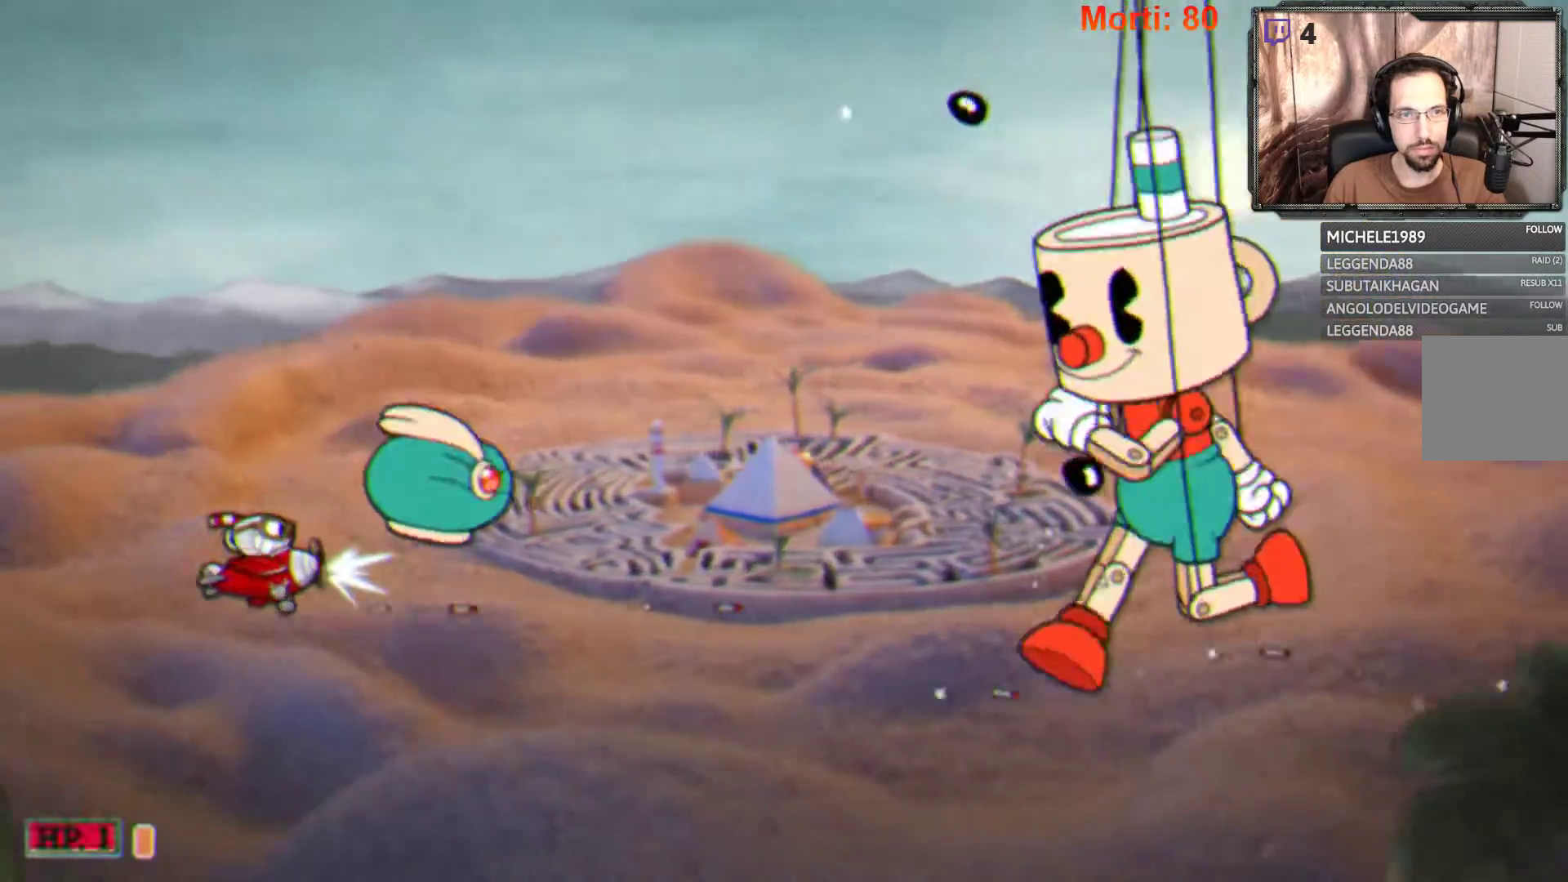
{"buttons": ["L2"], "left_stick": "center", "right_stick": "center", "events": [[300, "left_stick", "center"]]}
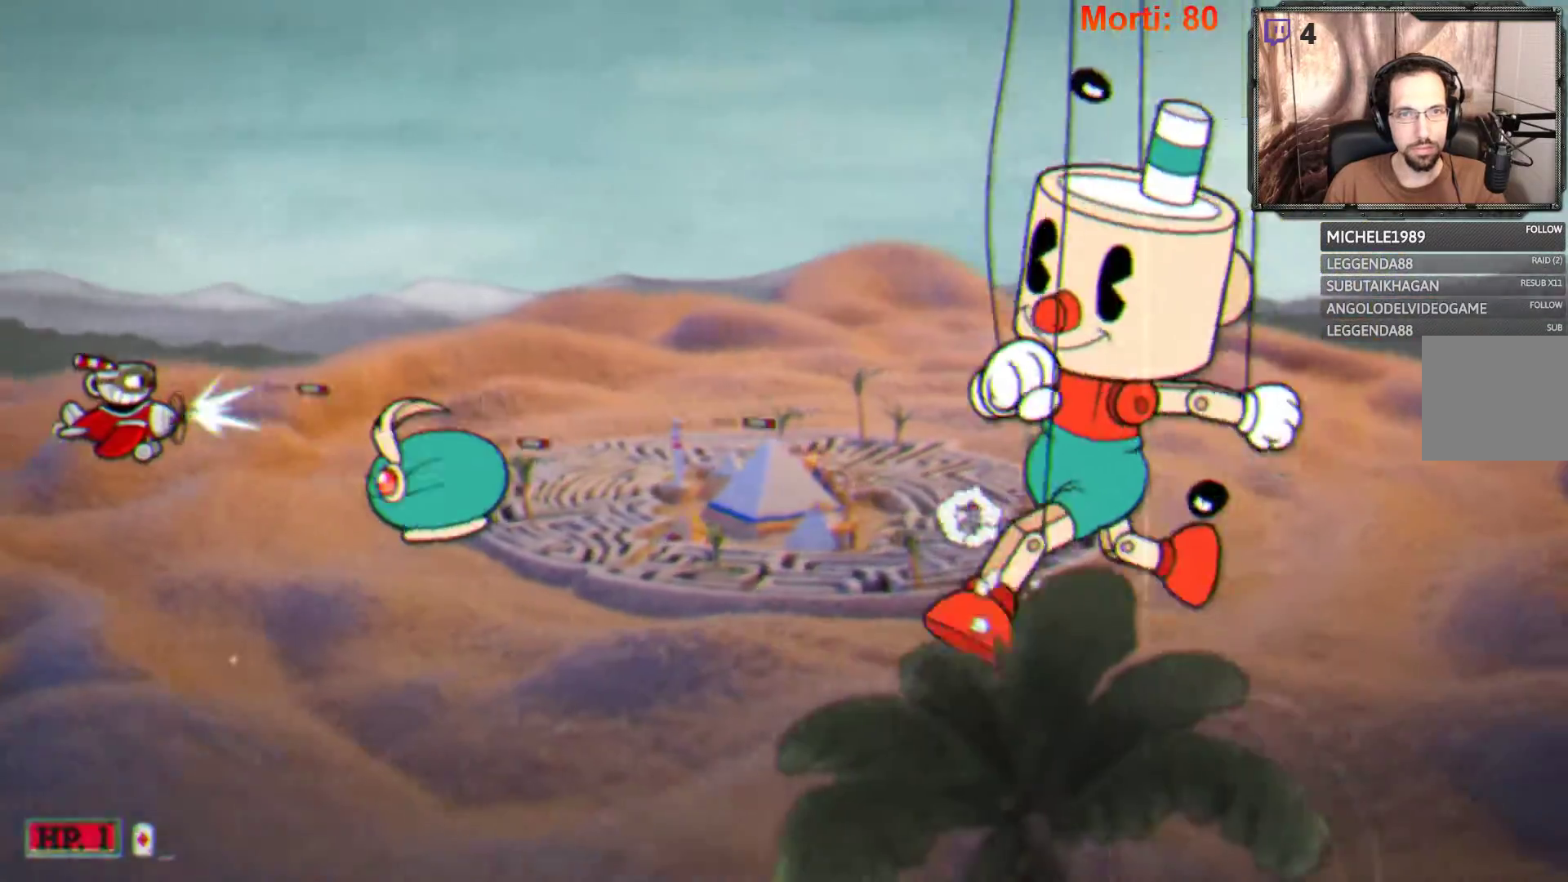
{"buttons": ["L2"], "left_stick": "up", "right_stick": "center", "events": [[333, "left_stick", "up"]]}